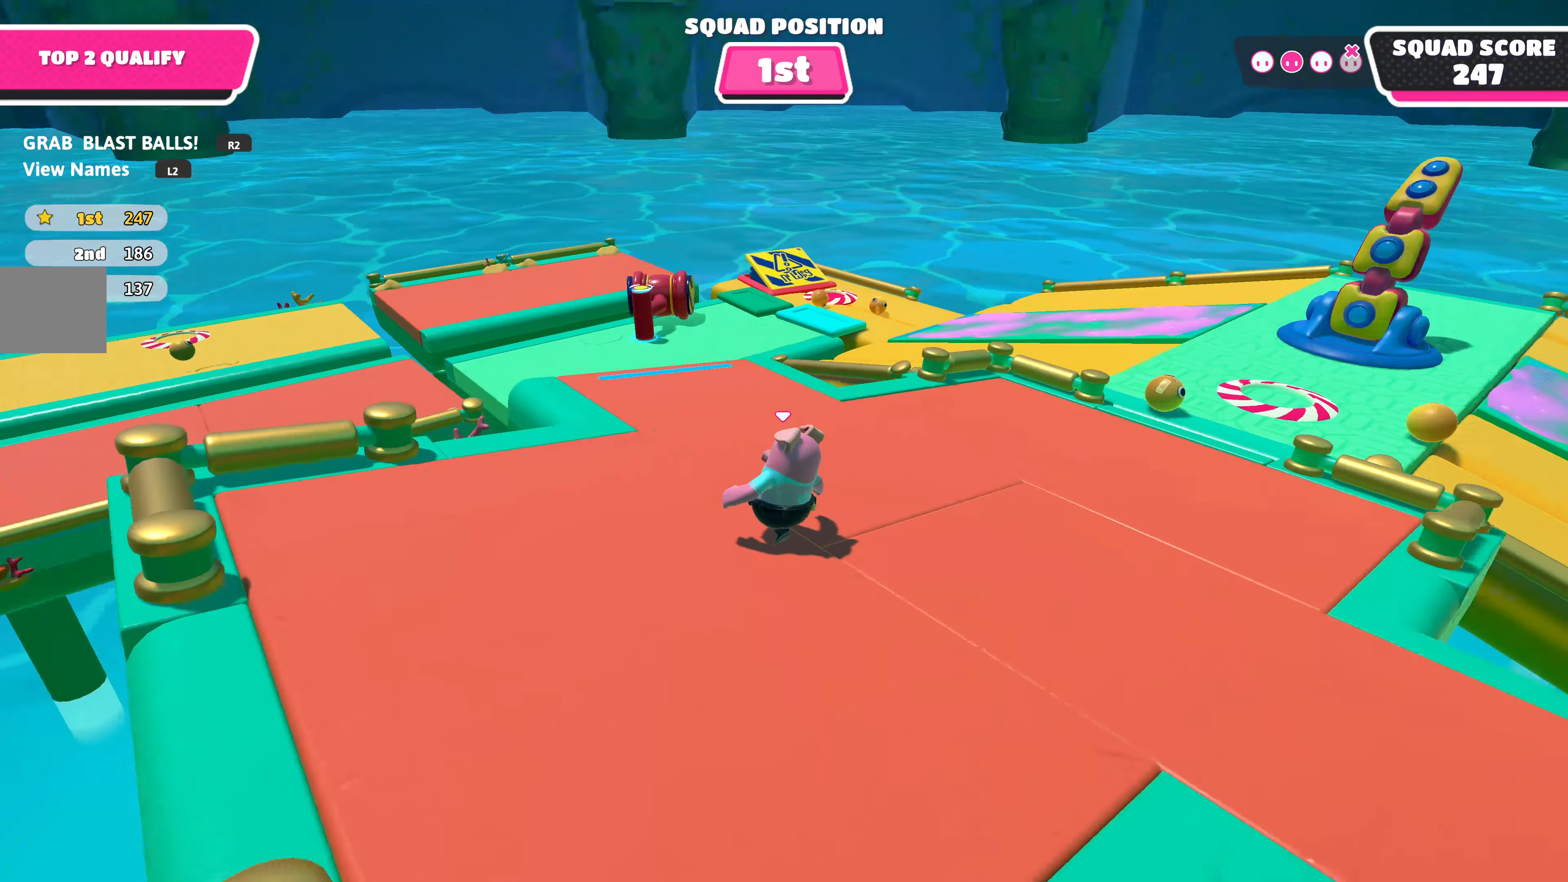
Gameplay with a controller (PlayStation layout); each line is a JSON object with the inputs held at the frame after it. "events" lists button and stick changes between this image and that frame as [ms after this image, input, new state], when the widget could be followed in between.
{"buttons": [], "left_stick": "up-left", "right_stick": "right", "events": [[483, "left_stick", "up-left"]]}
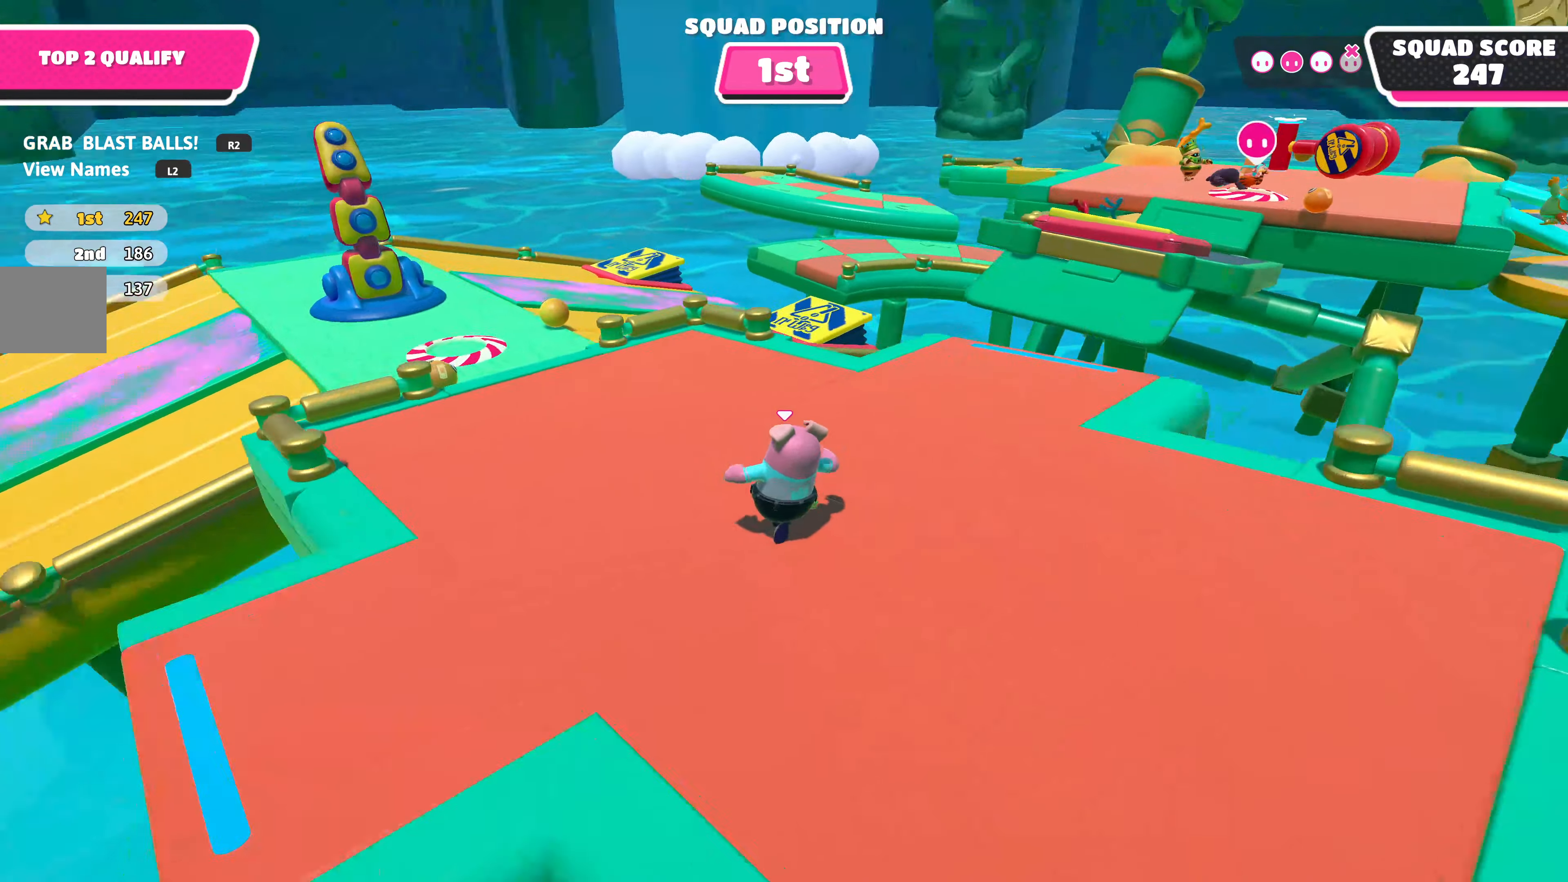
{"buttons": [], "left_stick": "up-left", "right_stick": "center", "events": [[200, "right_stick", "center"]]}
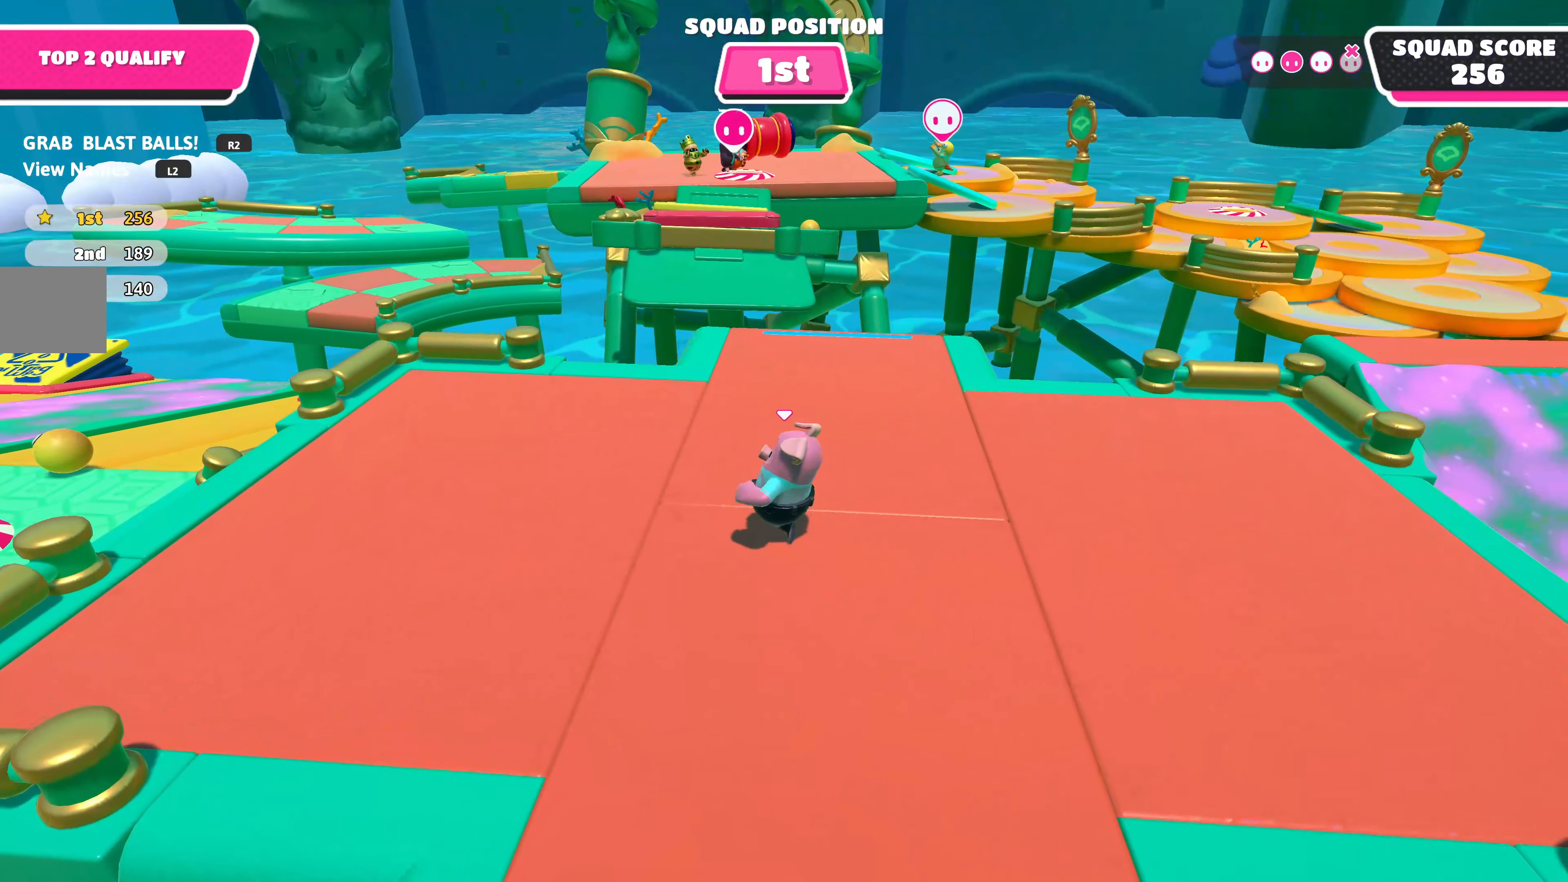
{"buttons": [], "left_stick": "left", "right_stick": "center", "events": [[384, "left_stick", "left"]]}
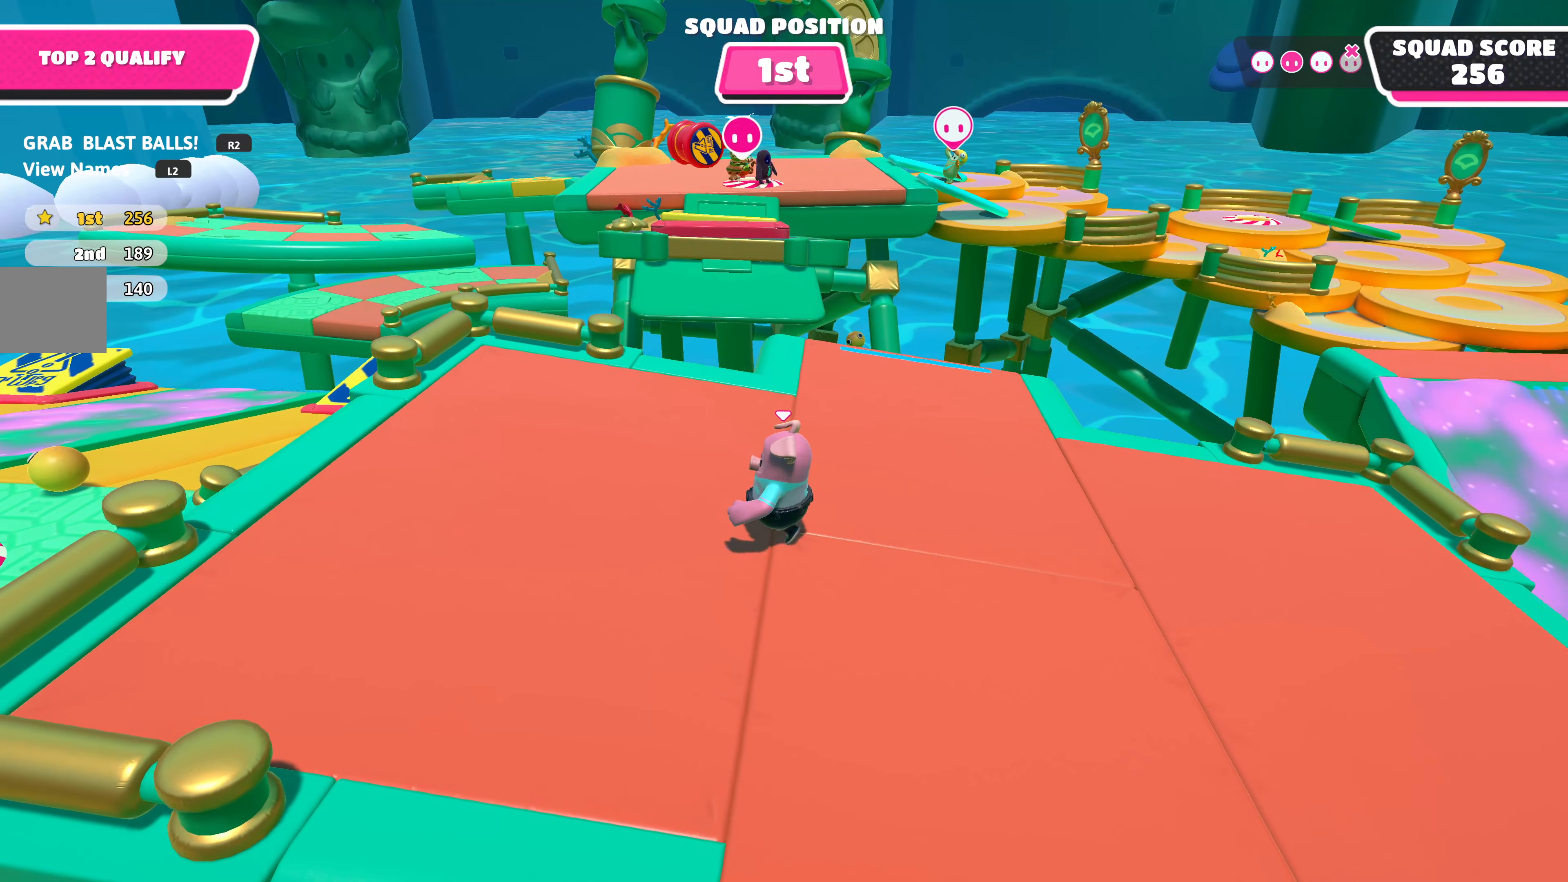
{"buttons": [], "left_stick": "center", "right_stick": "center", "events": [[284, "left_stick", "center"]]}
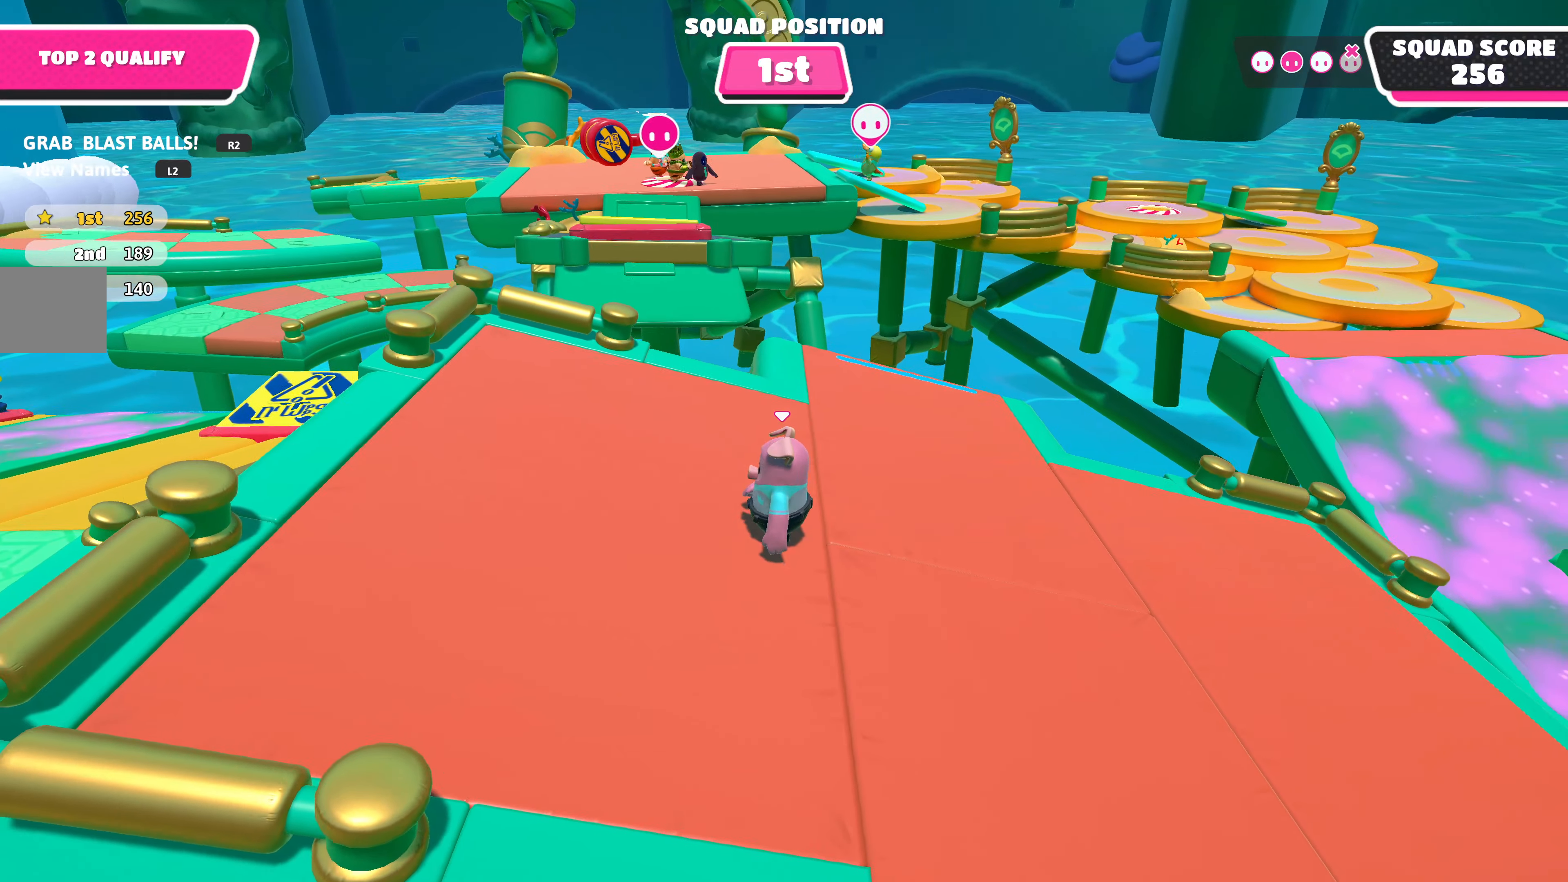
{"buttons": [], "left_stick": "left", "right_stick": "center", "events": [[434, "left_stick", "left"]]}
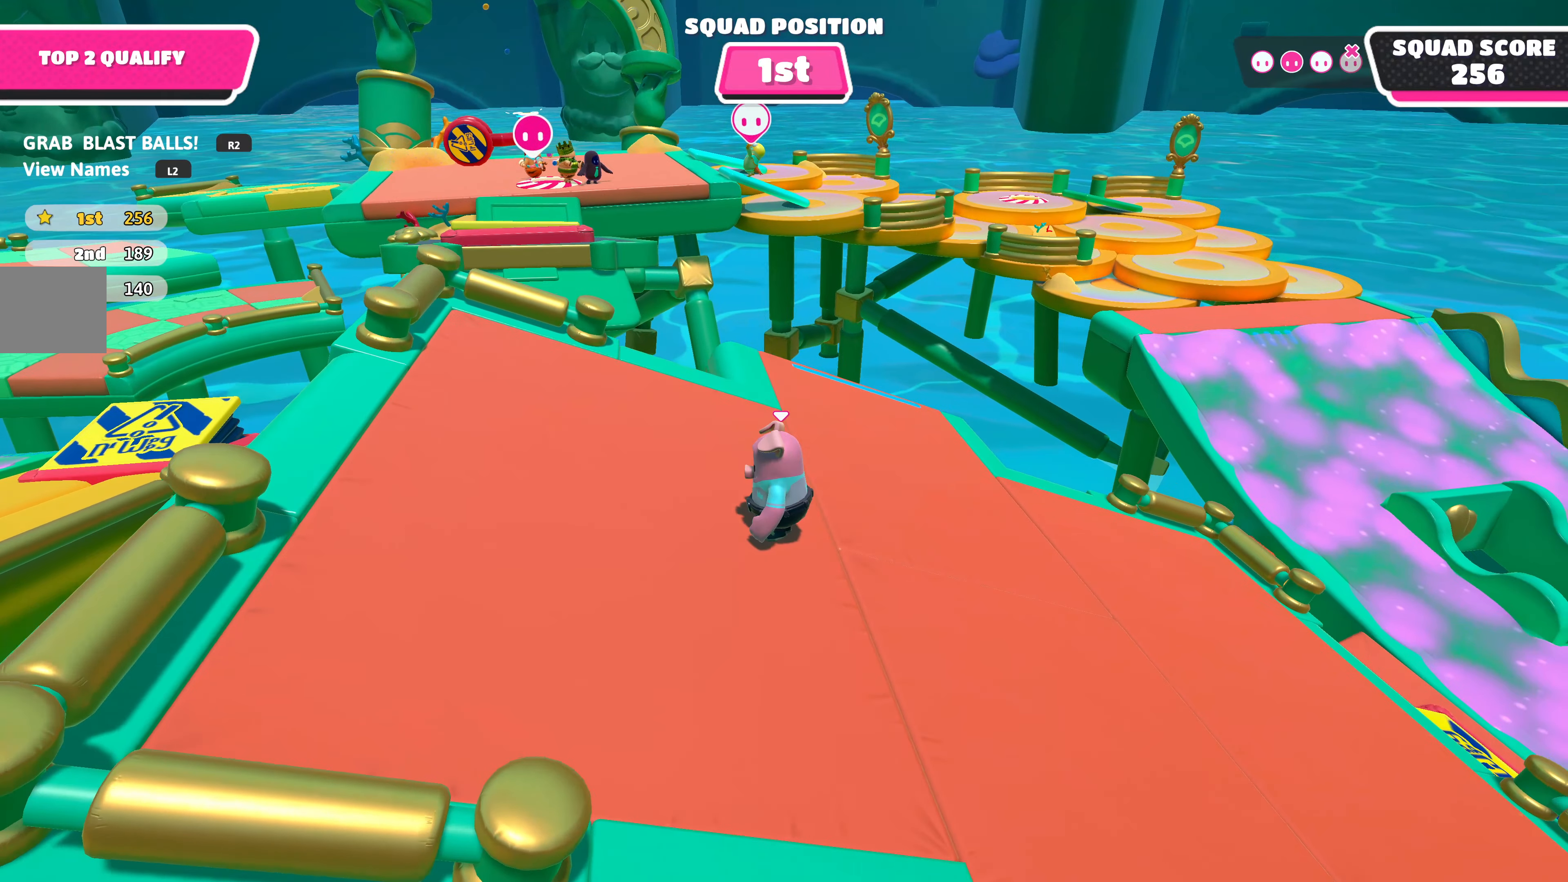
{"buttons": [], "left_stick": "center", "right_stick": "center", "events": [[434, "left_stick", "center"]]}
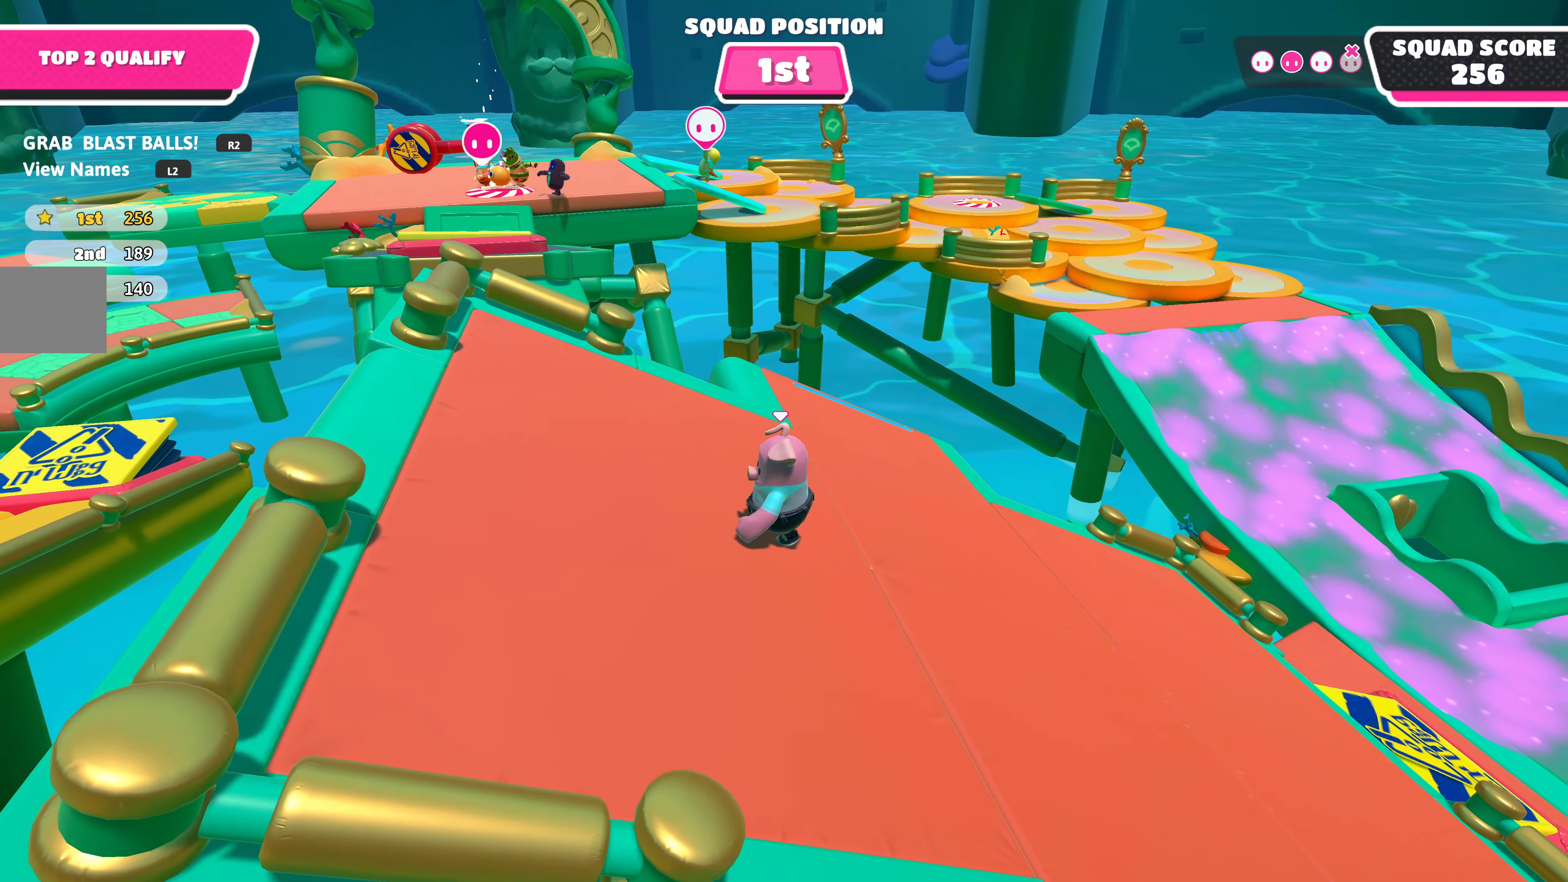
{"buttons": [], "left_stick": "center", "right_stick": "center", "events": [[67, "DPAD_DOWN", "down"], [184, "DPAD_DOWN", "up"]]}
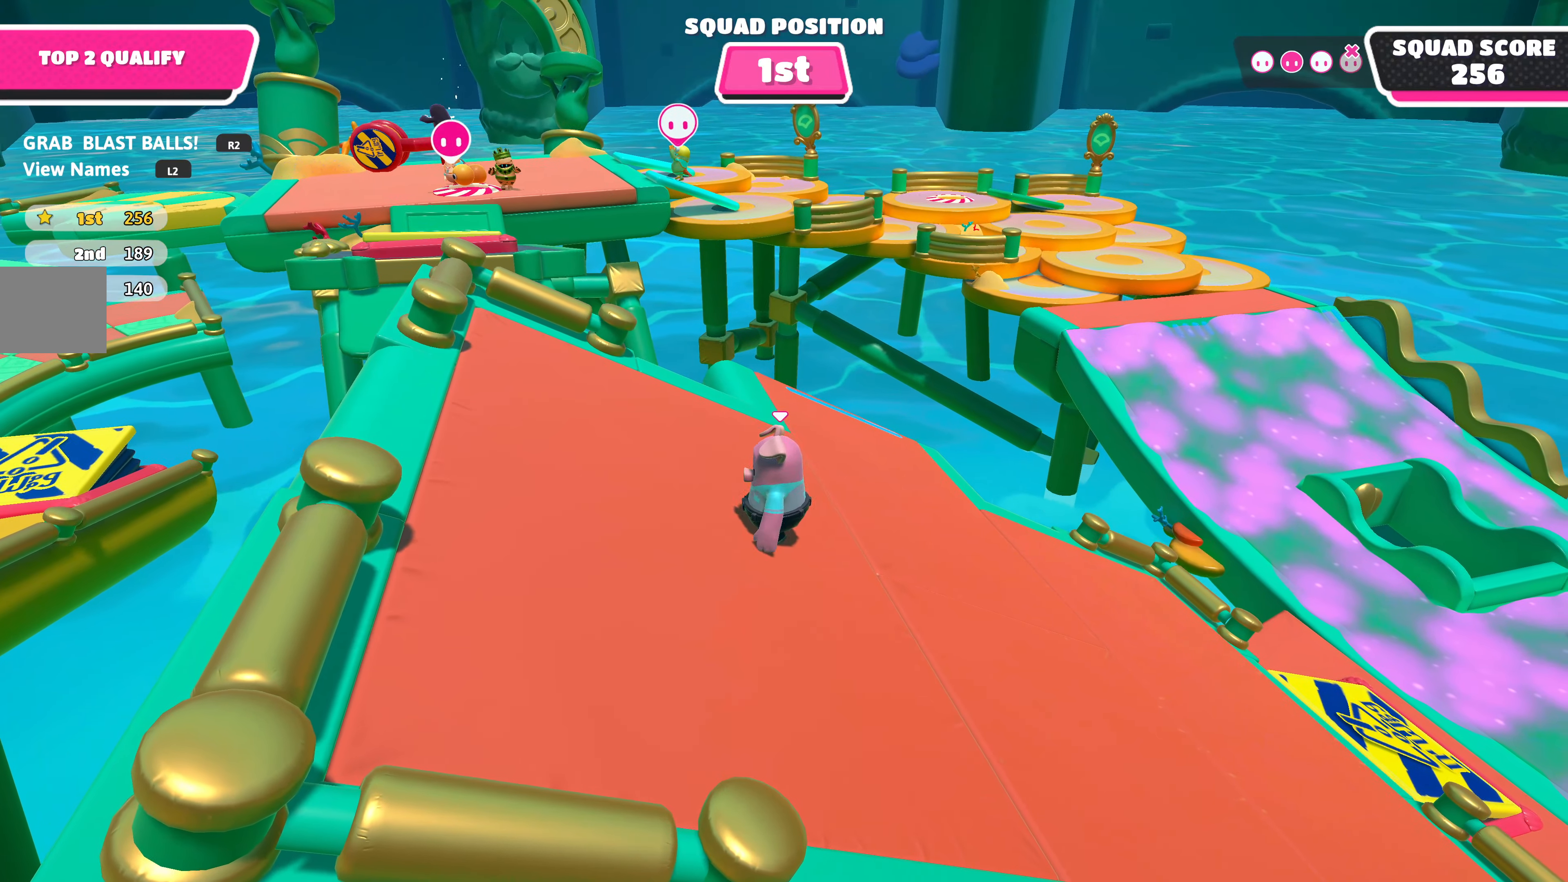
{"buttons": [], "left_stick": "center", "right_stick": "center", "events": [[34, "DPAD_DOWN", "down"], [134, "DPAD_DOWN", "up"], [300, "DPAD_DOWN", "down"], [367, "DPAD_DOWN", "up"]]}
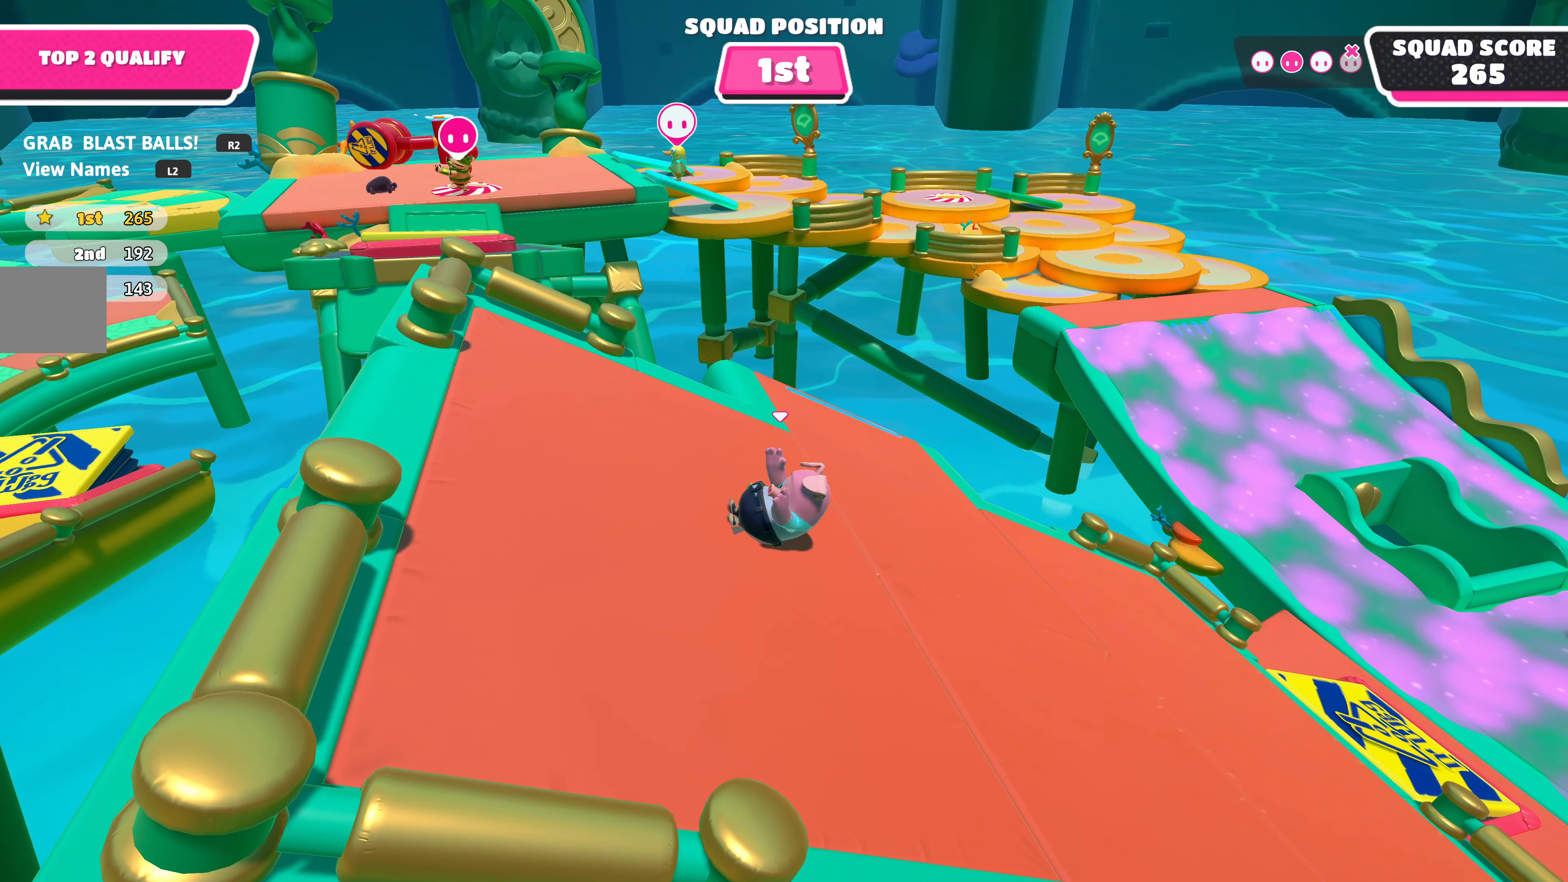
{"buttons": [], "left_stick": "center", "right_stick": "center", "events": []}
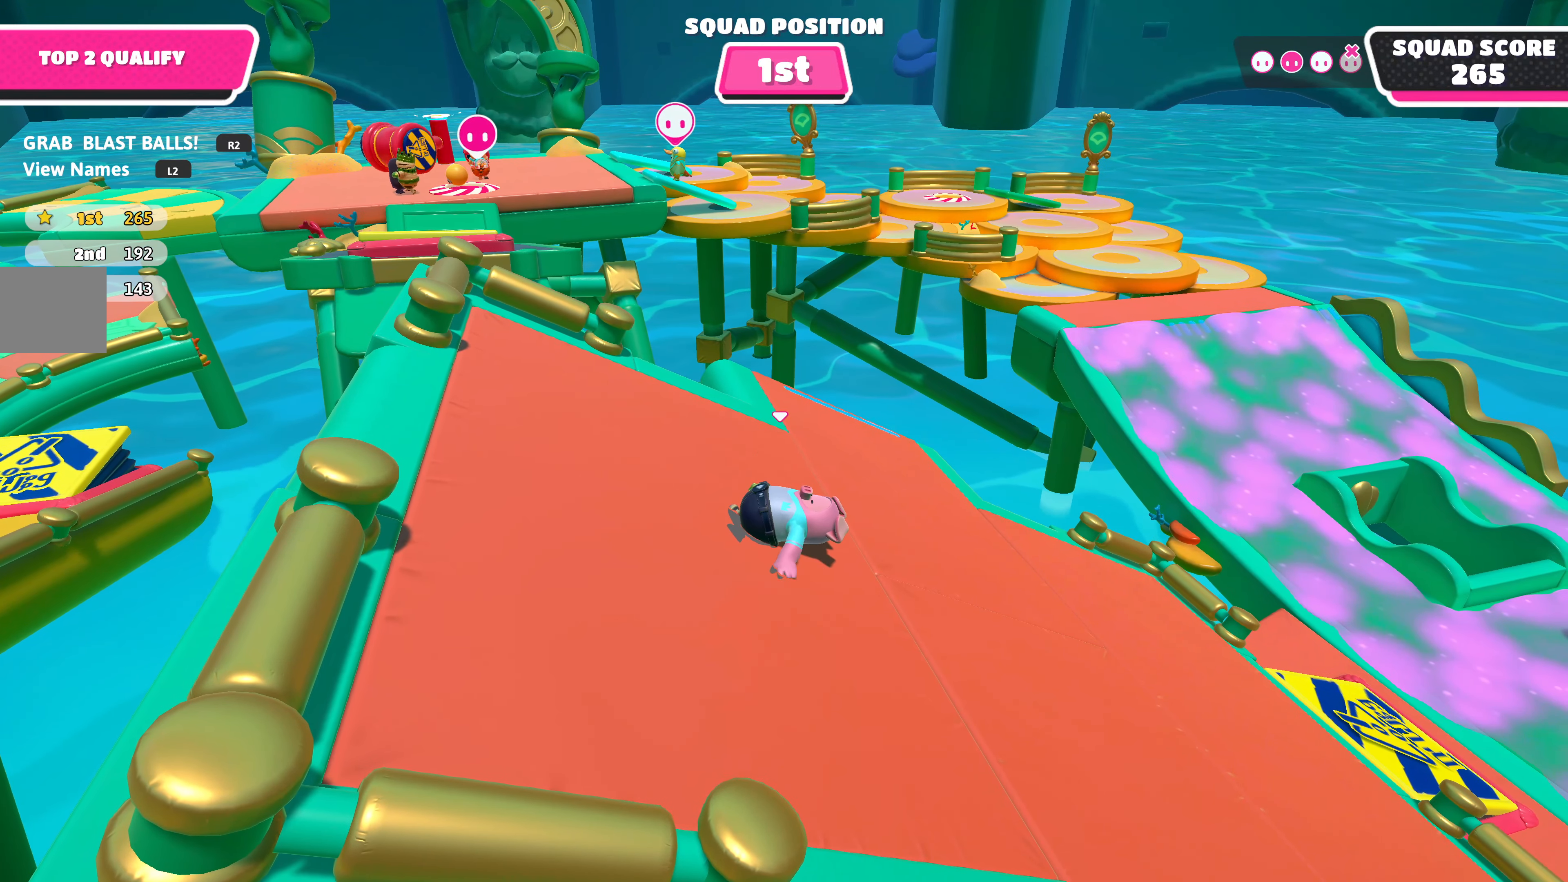
{"buttons": [], "left_stick": "center", "right_stick": "center", "events": []}
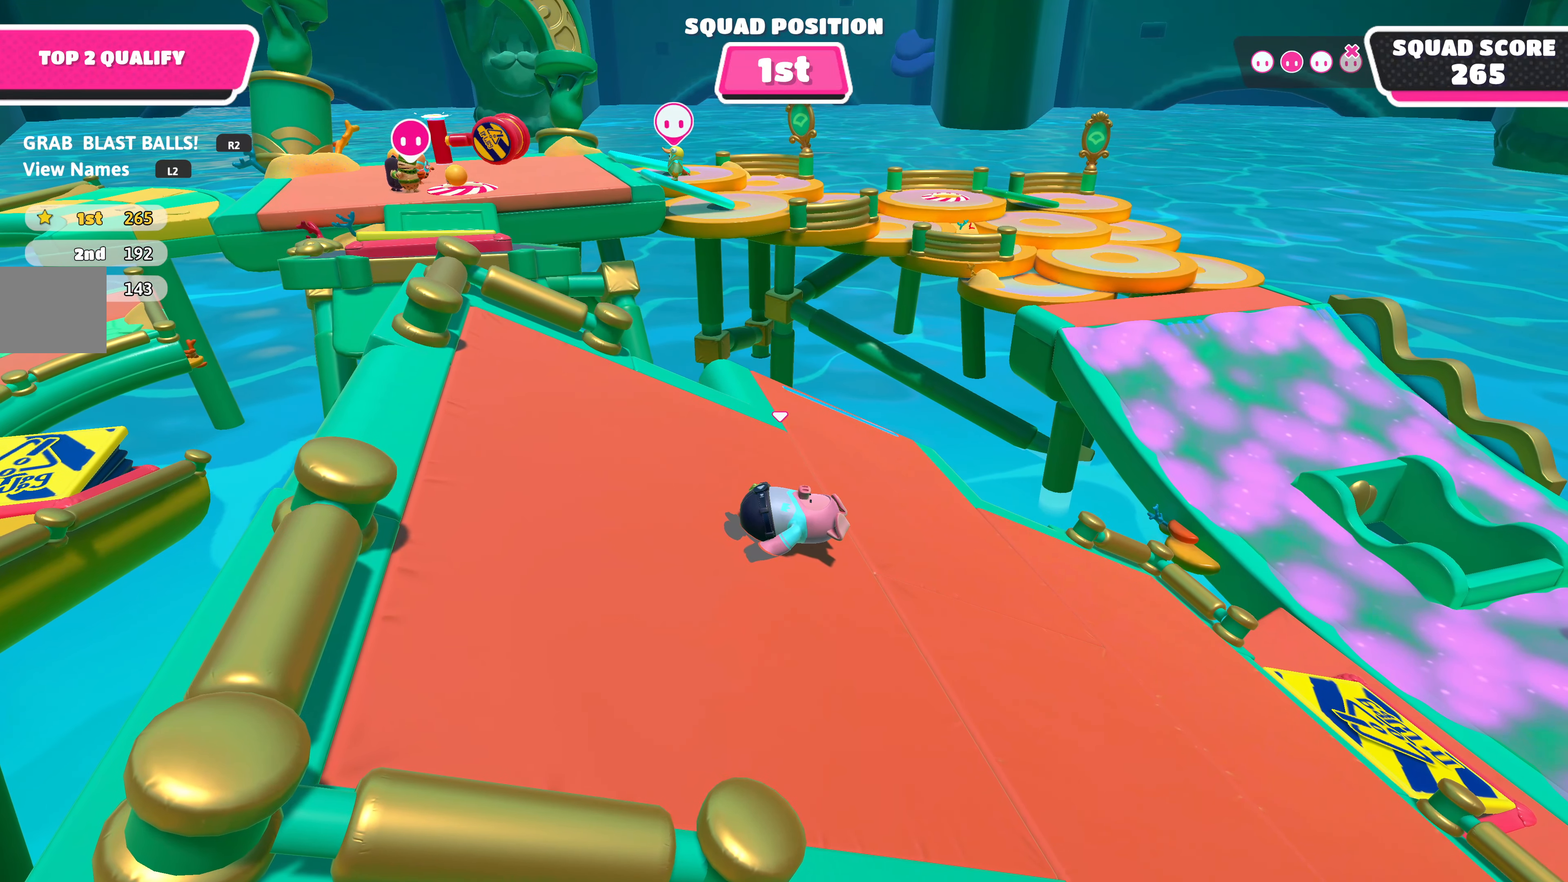
{"buttons": [], "left_stick": "center", "right_stick": "center", "events": []}
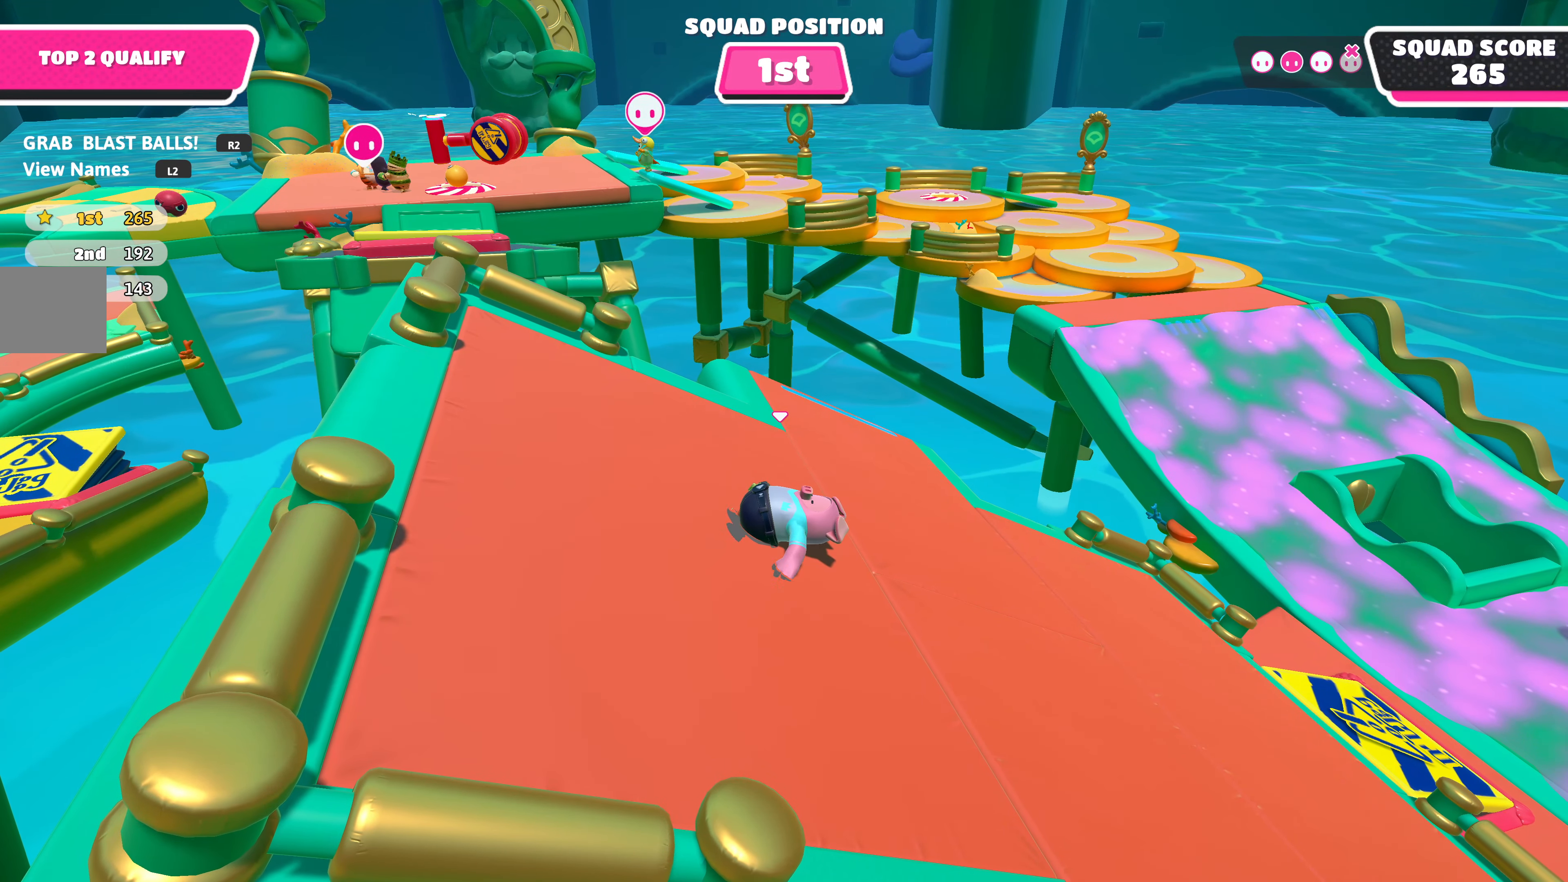
{"buttons": [], "left_stick": "center", "right_stick": "center", "events": []}
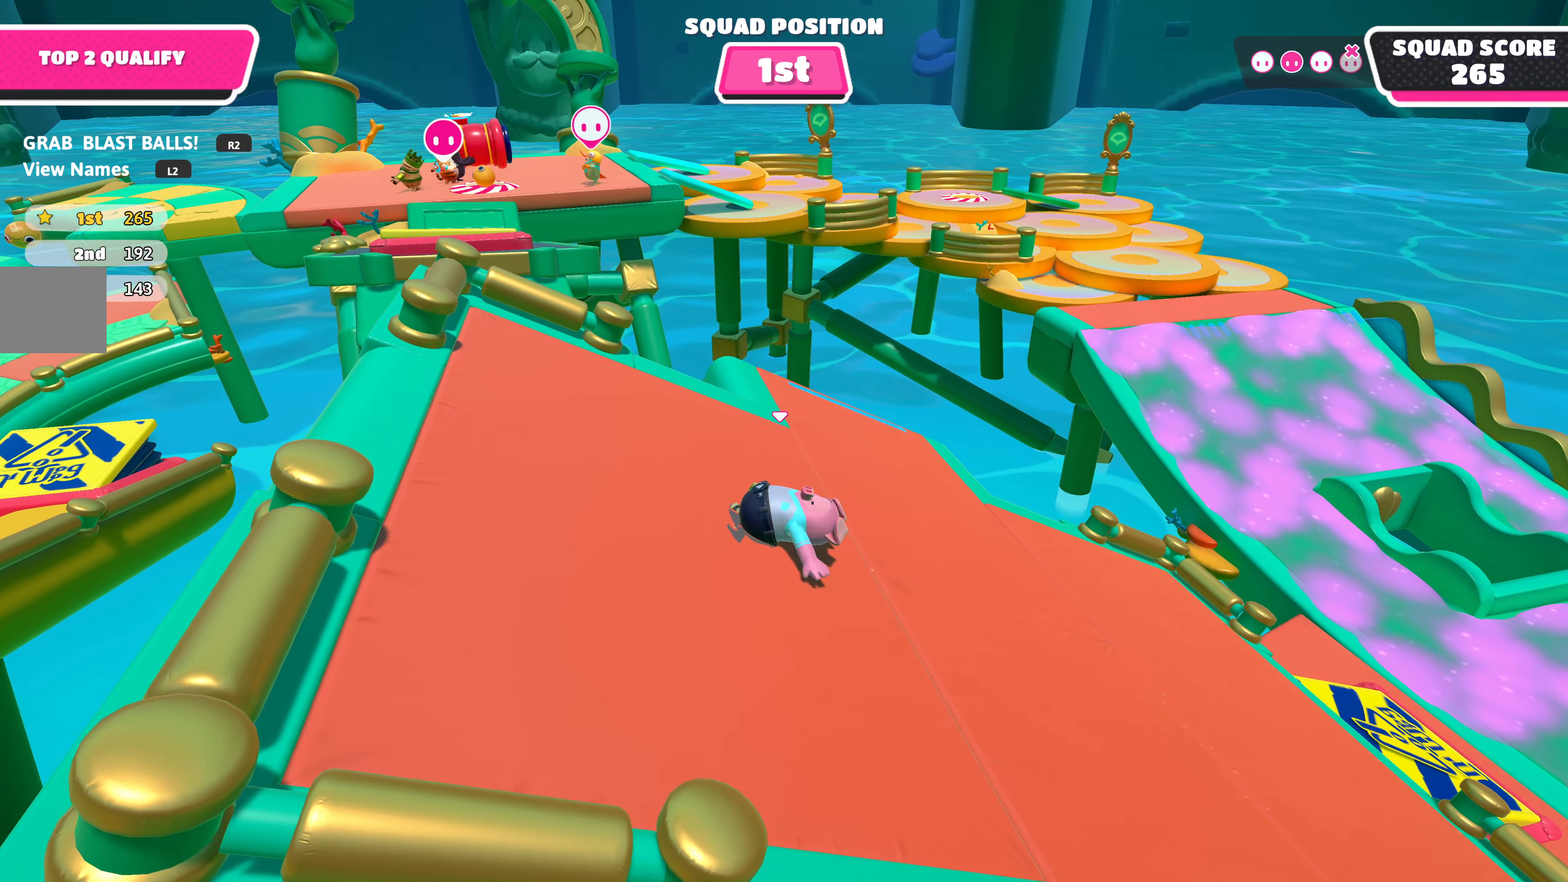
{"buttons": [], "left_stick": "center", "right_stick": "center", "events": []}
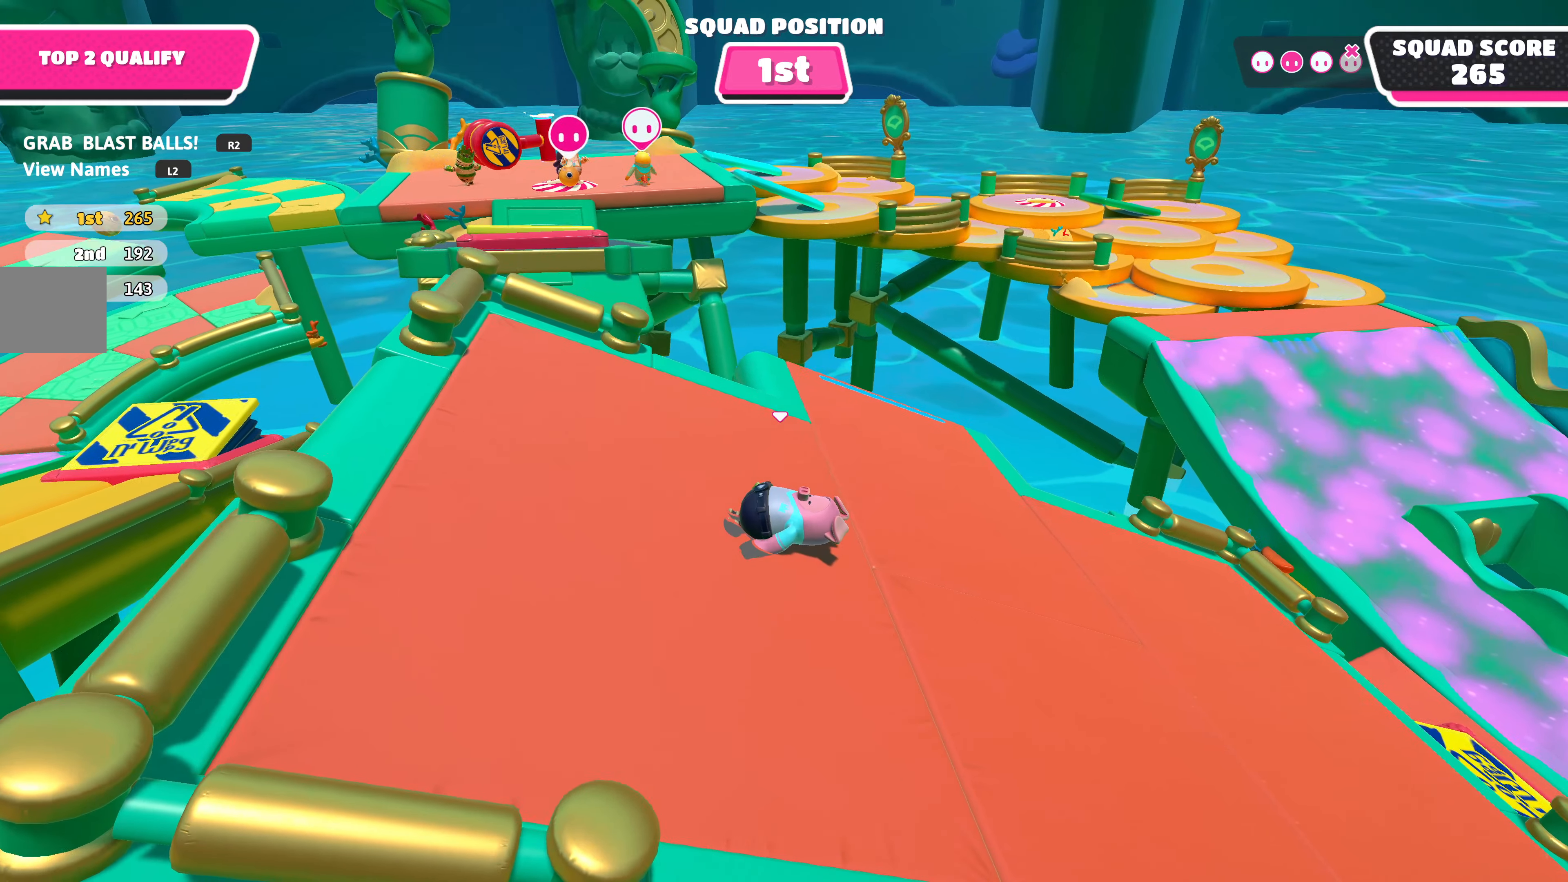
{"buttons": [], "left_stick": "center", "right_stick": "center", "events": []}
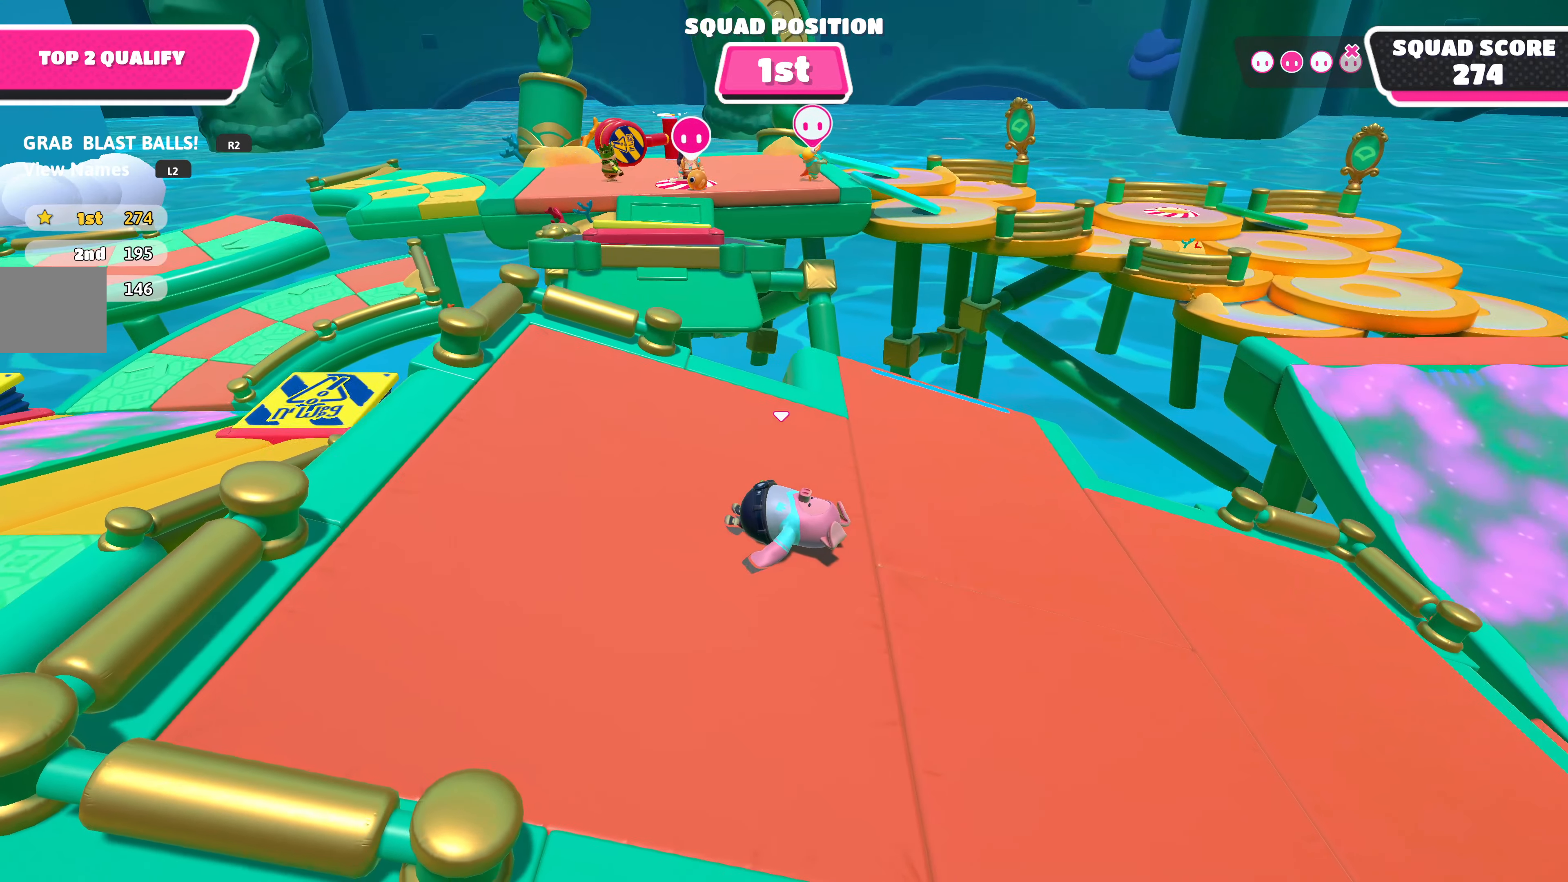
{"buttons": [], "left_stick": "center", "right_stick": "center", "events": []}
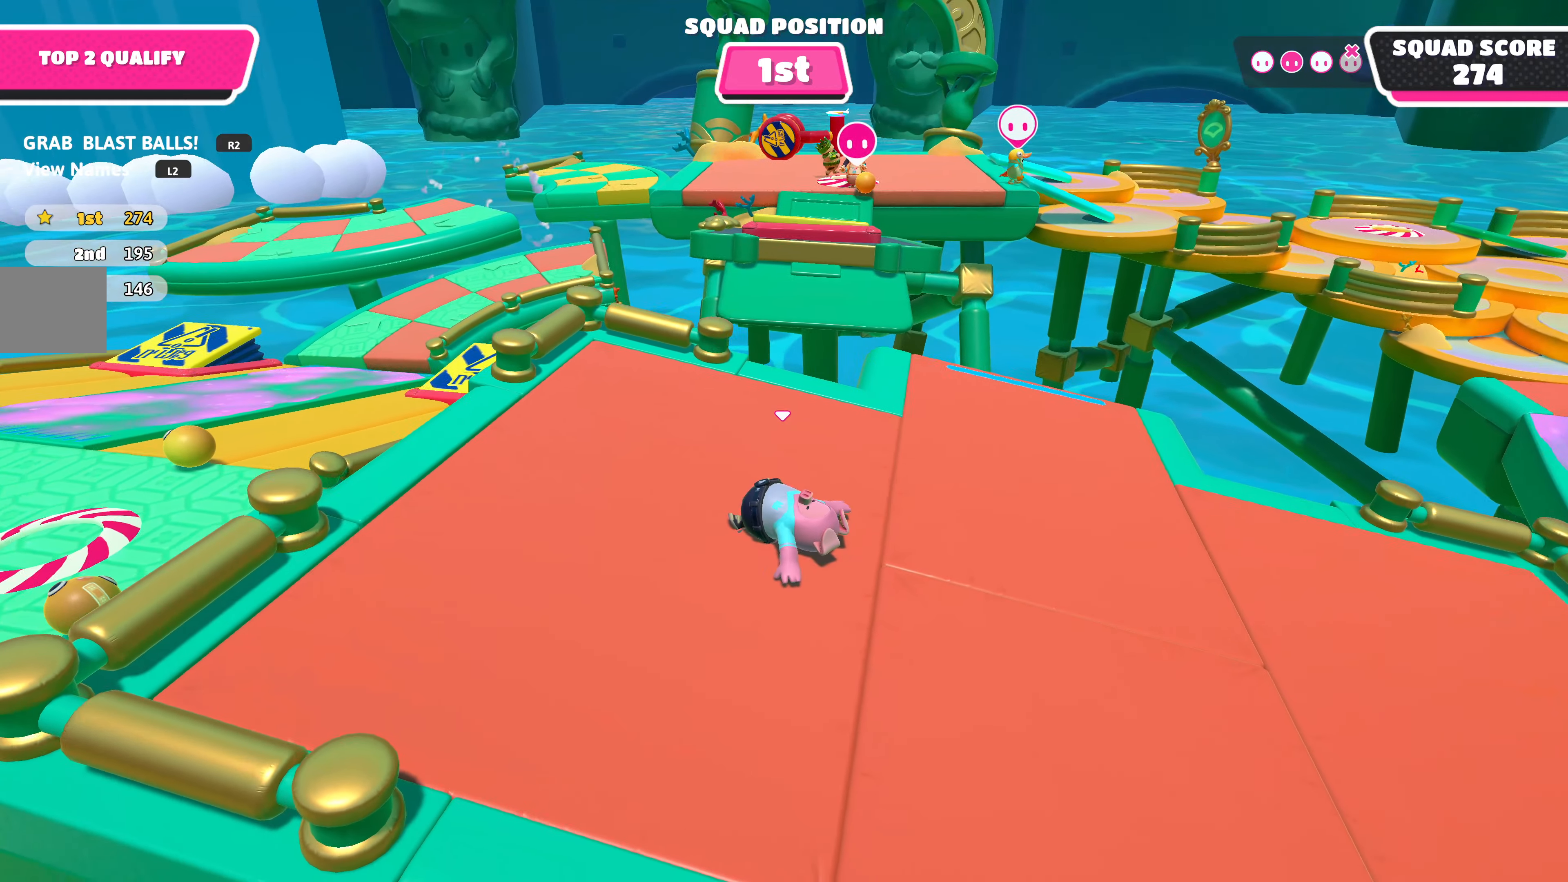
{"buttons": [], "left_stick": "center", "right_stick": "center", "events": []}
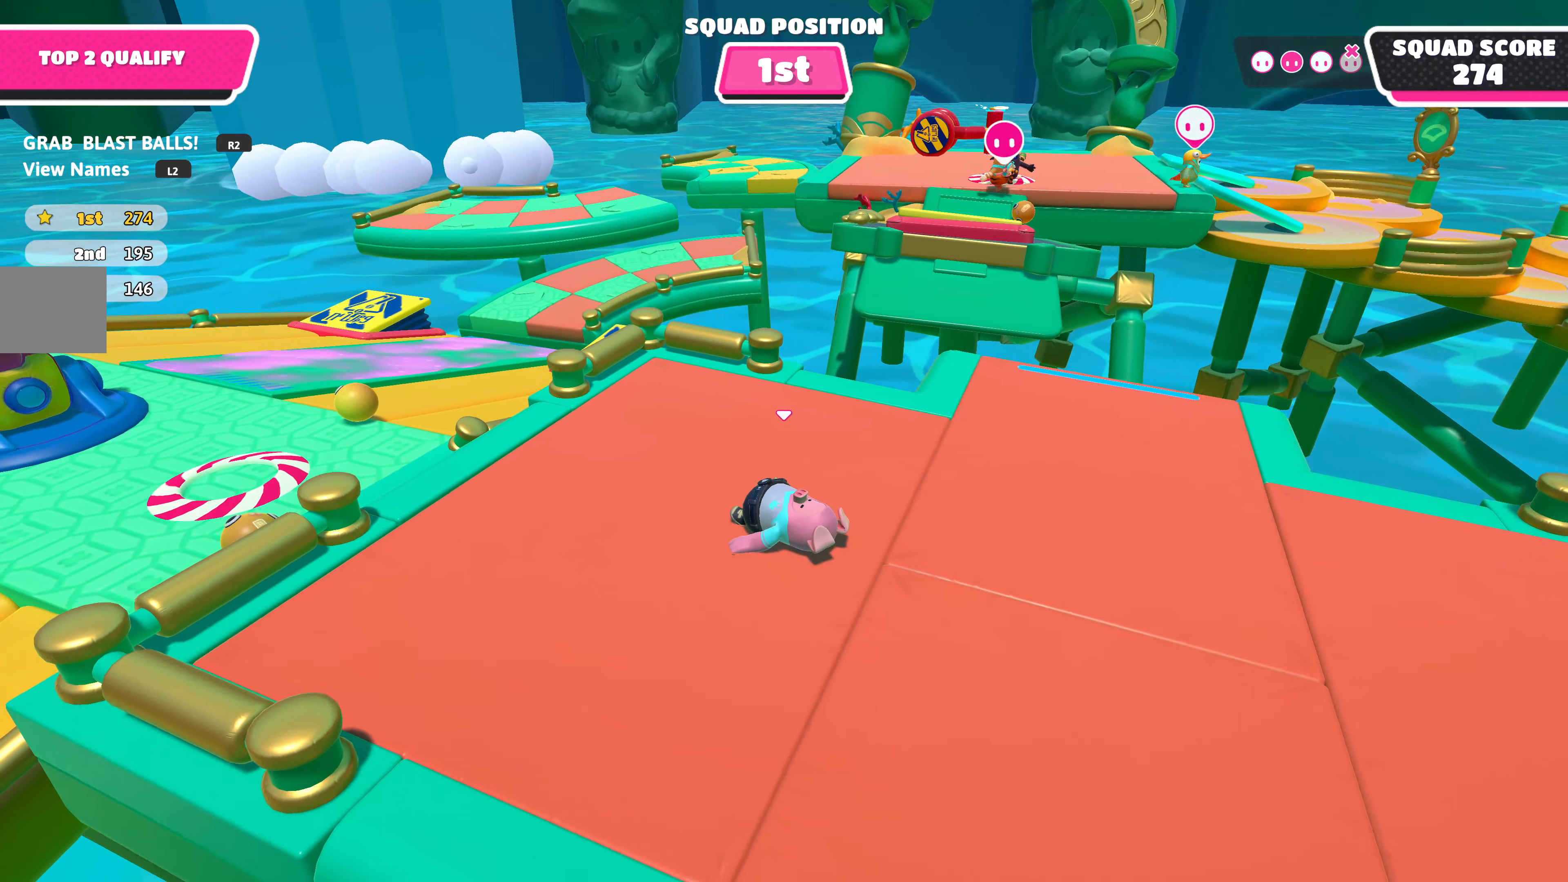
{"buttons": [], "left_stick": "center", "right_stick": "center", "events": []}
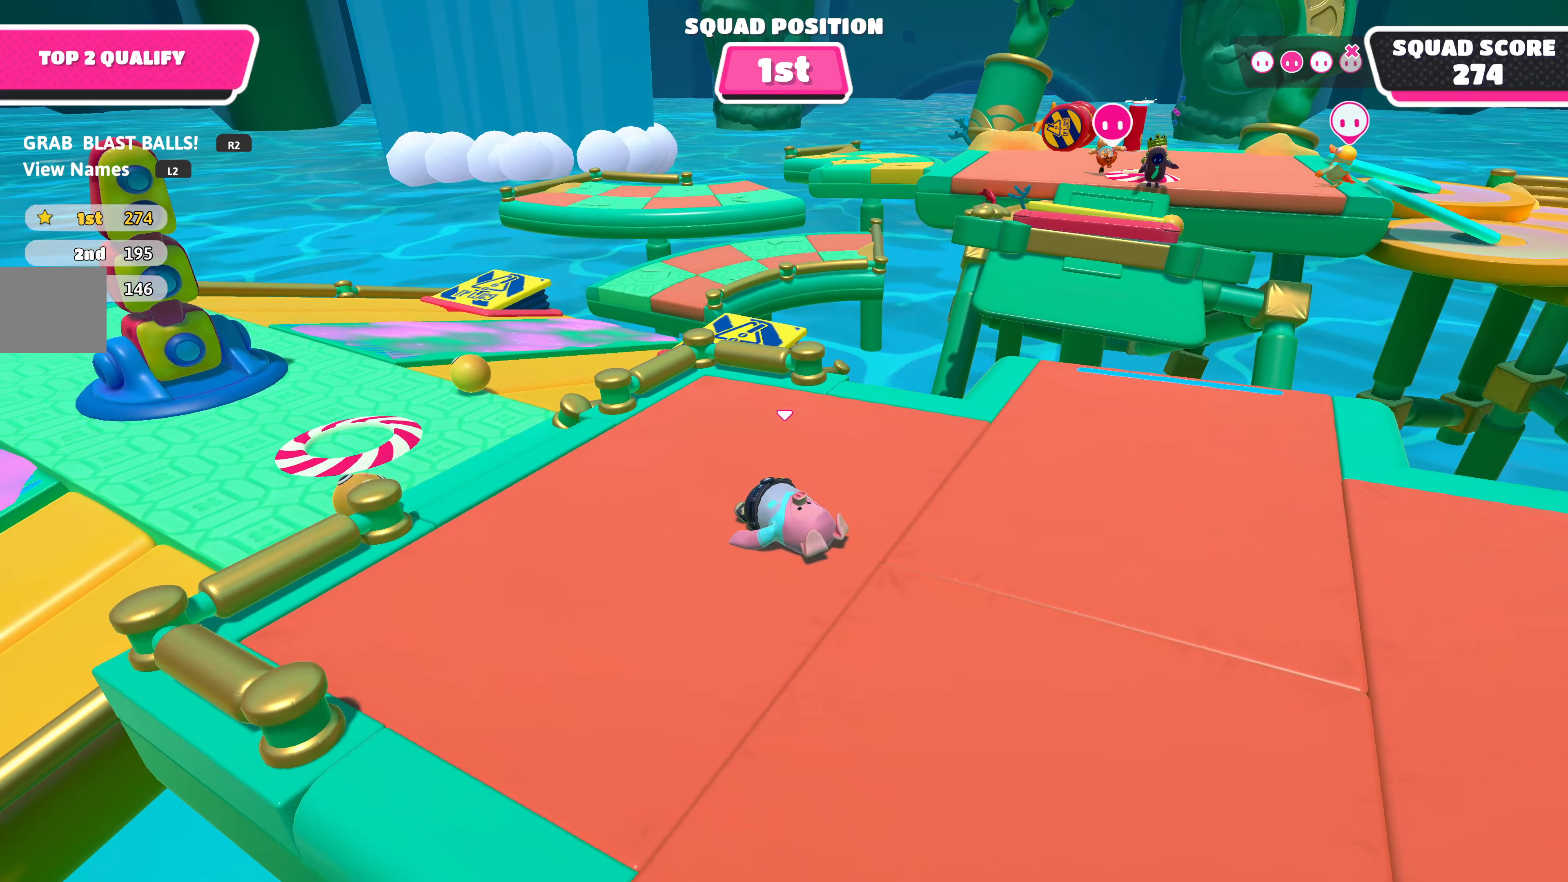
{"buttons": [], "left_stick": "center", "right_stick": "center", "events": []}
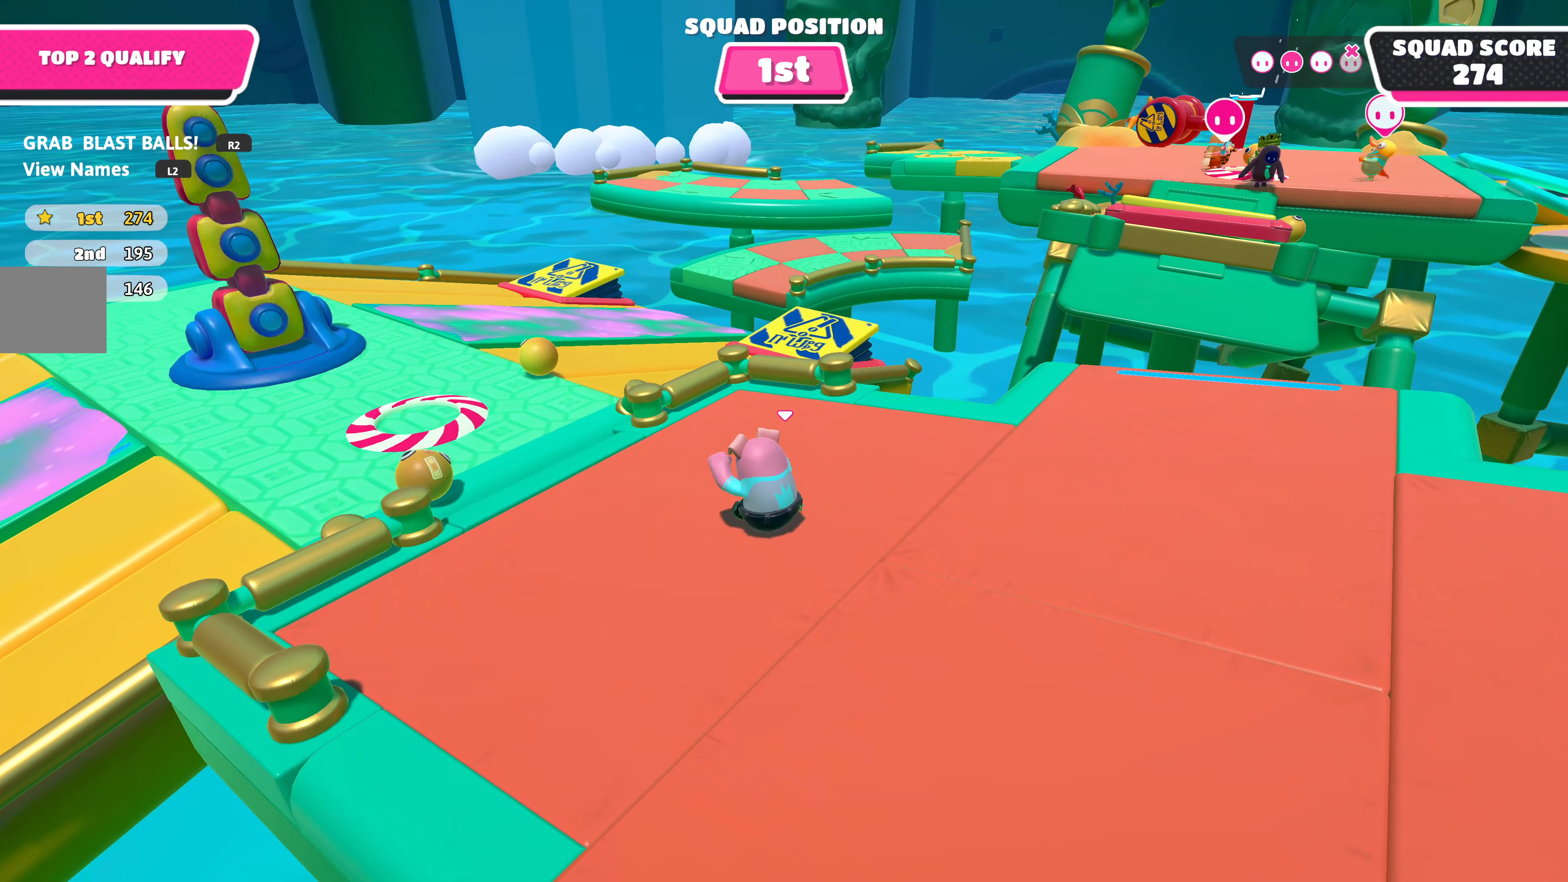
{"buttons": [], "left_stick": "up-right", "right_stick": "center", "events": [[16, "left_stick", "right"], [183, "left_stick", "up-right"], [200, "right_stick", "up-right"], [350, "right_stick", "center"]]}
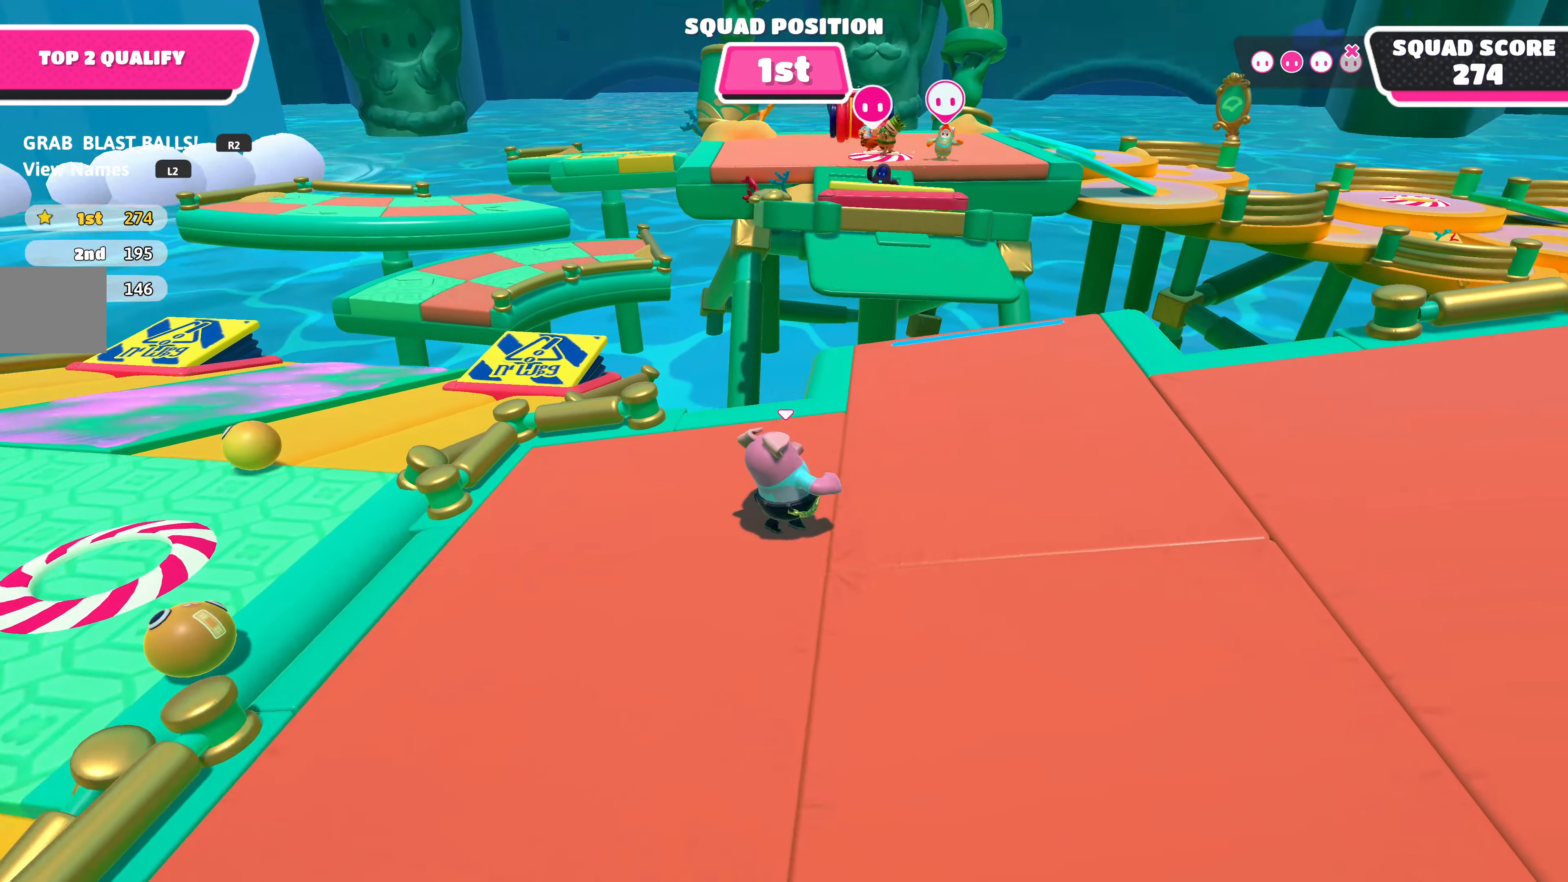
{"buttons": [], "left_stick": "up", "right_stick": "center", "events": [[266, "left_stick", "up"], [266, "right_stick", "up"], [450, "right_stick", "center"]]}
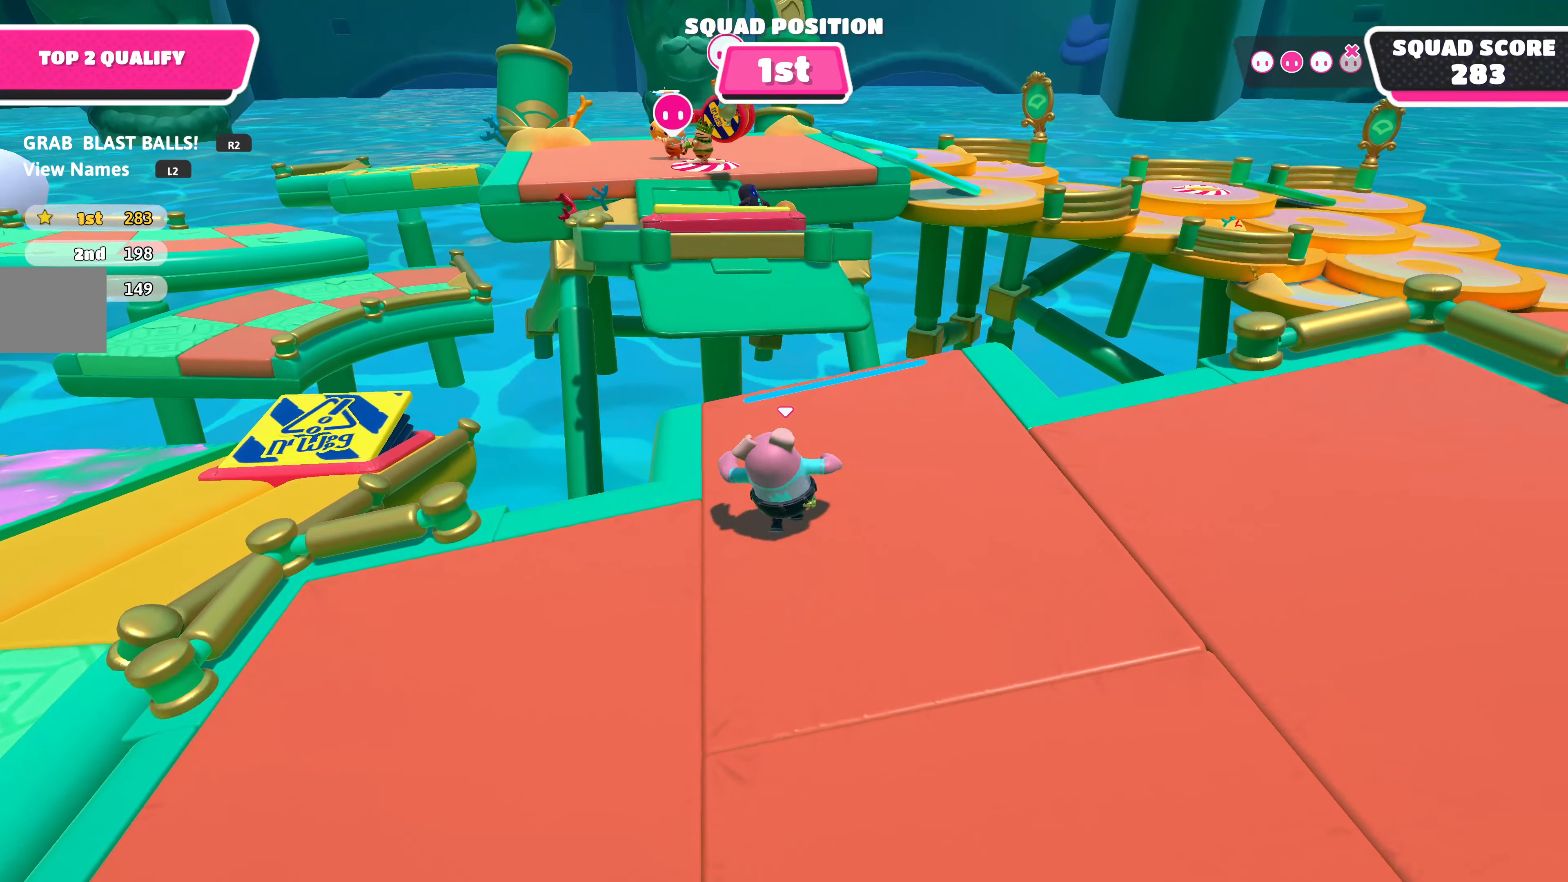
{"buttons": [], "left_stick": "up", "right_stick": "center", "events": [[100, "right_stick", "up-left"], [200, "right_stick", "center"]]}
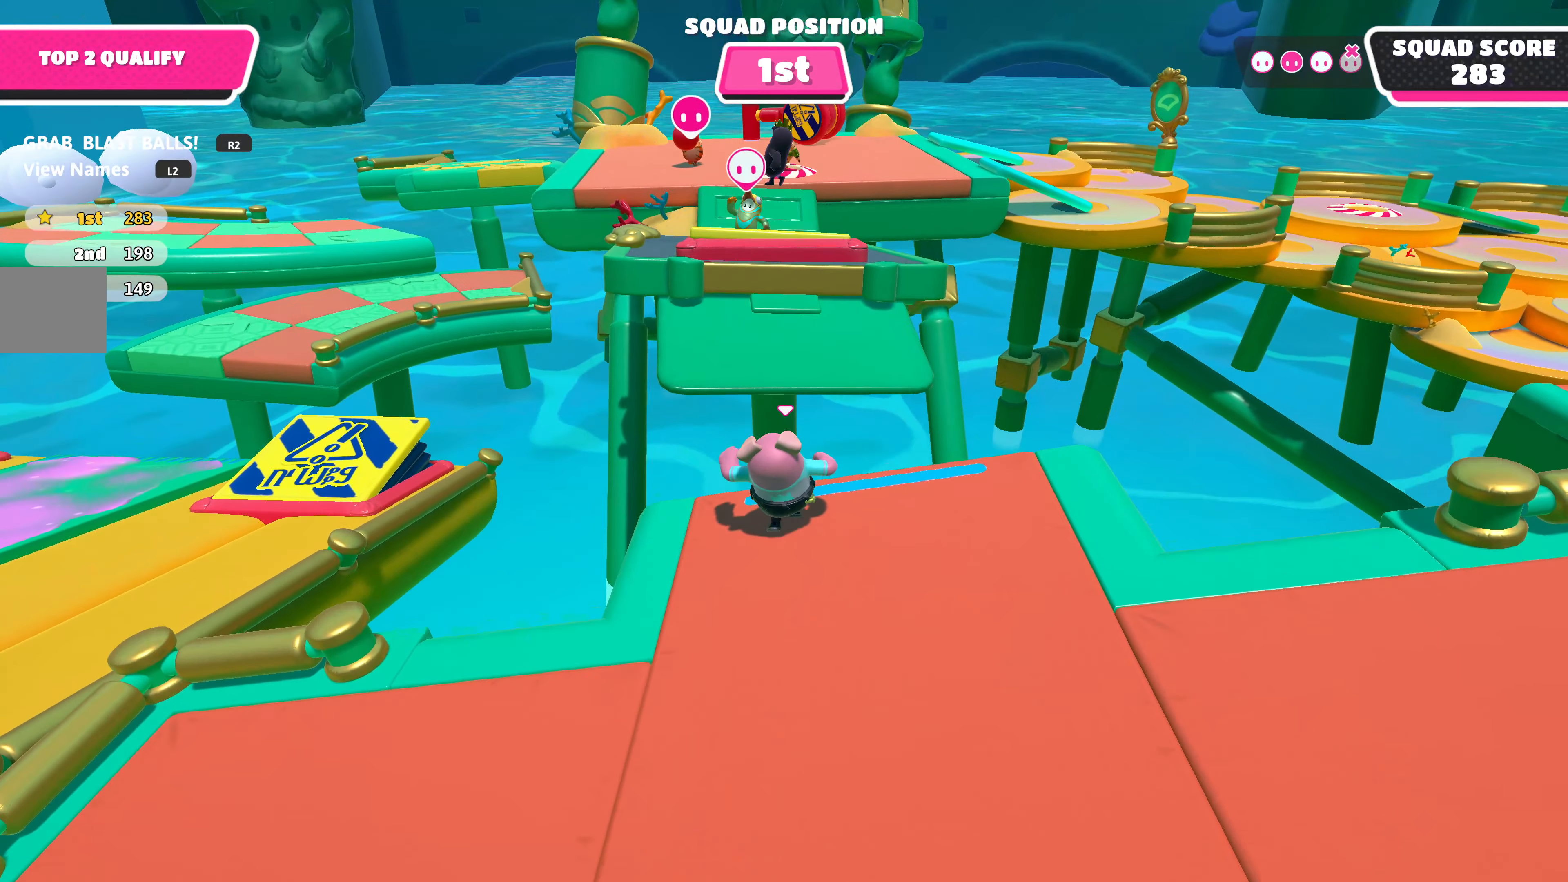
{"buttons": [], "left_stick": "up", "right_stick": "center", "events": [[100, "CROSS", "down"], [300, "CROSS", "up"]]}
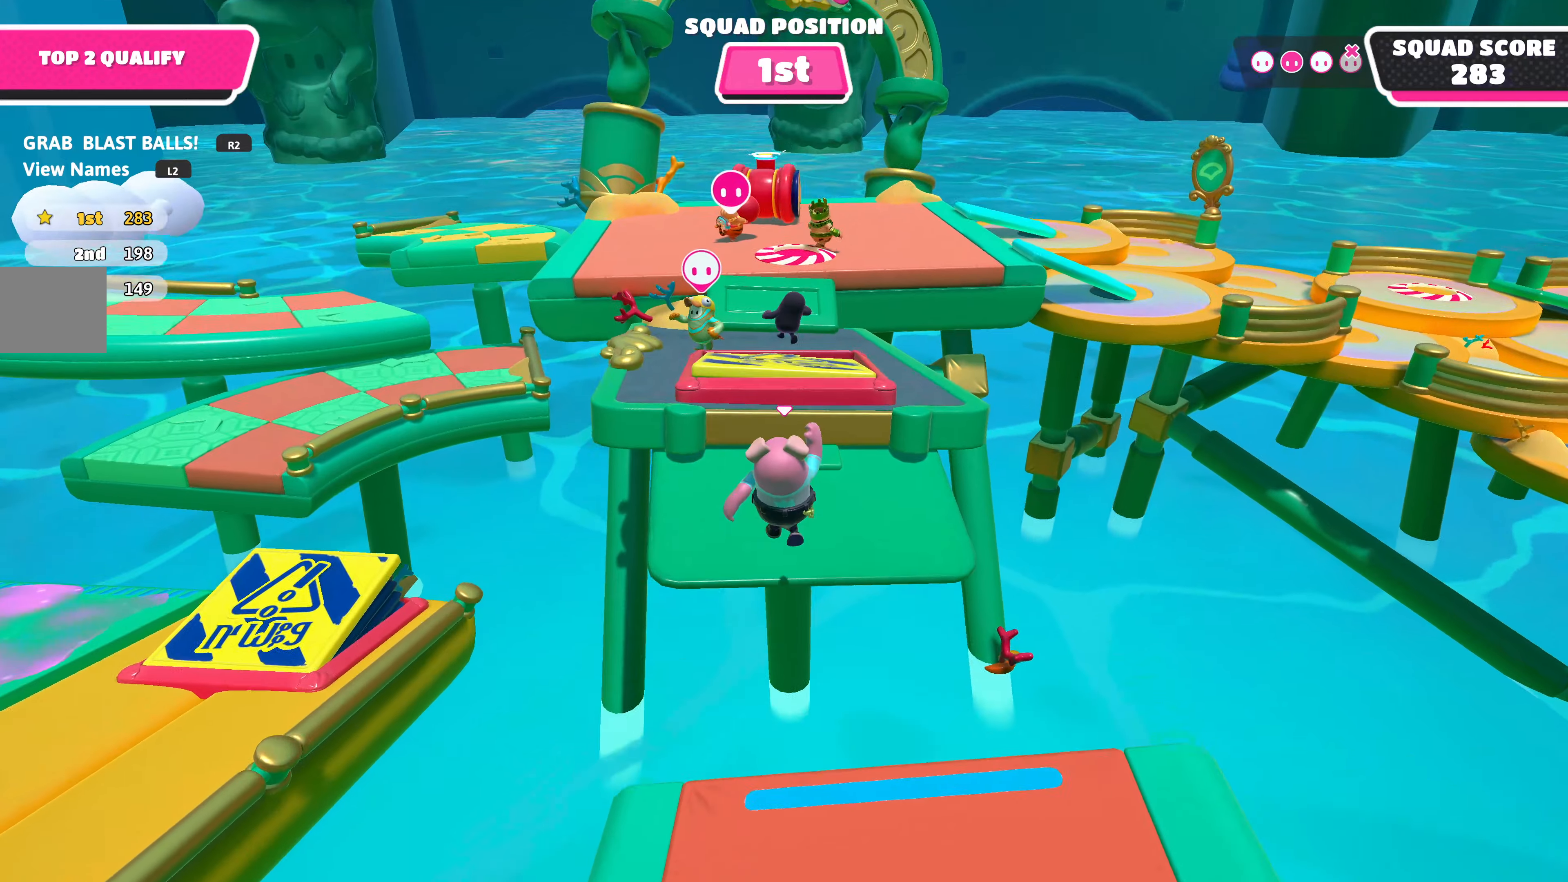
{"buttons": [], "left_stick": "up", "right_stick": "center", "events": [[100, "SQUARE", "down"], [233, "SQUARE", "up"]]}
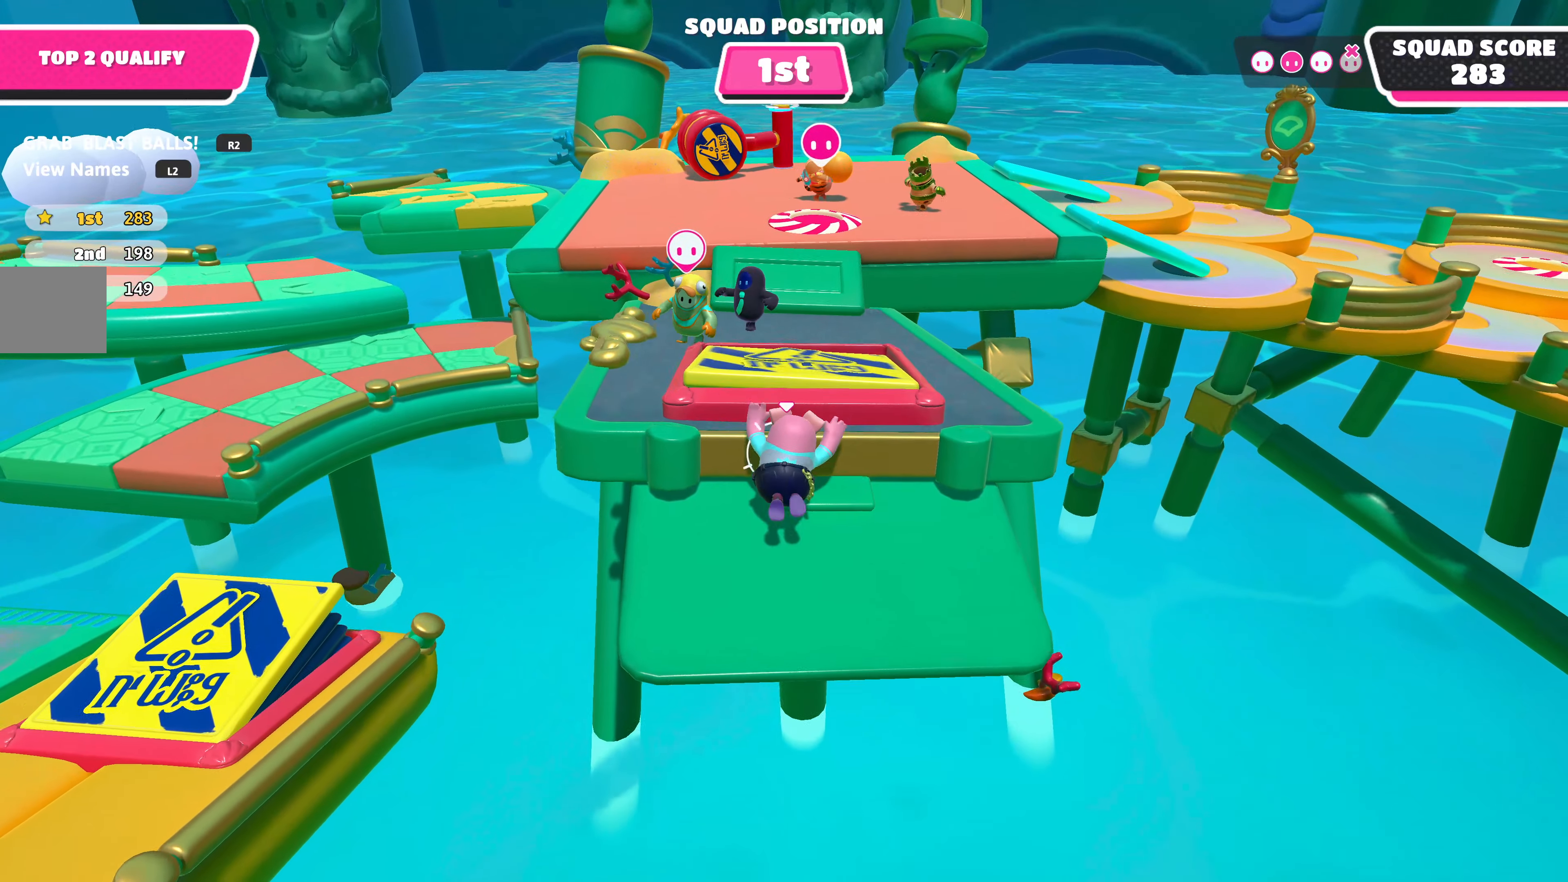
{"buttons": ["CROSS"], "left_stick": "up", "right_stick": "center", "events": [[483, "CROSS", "down"]]}
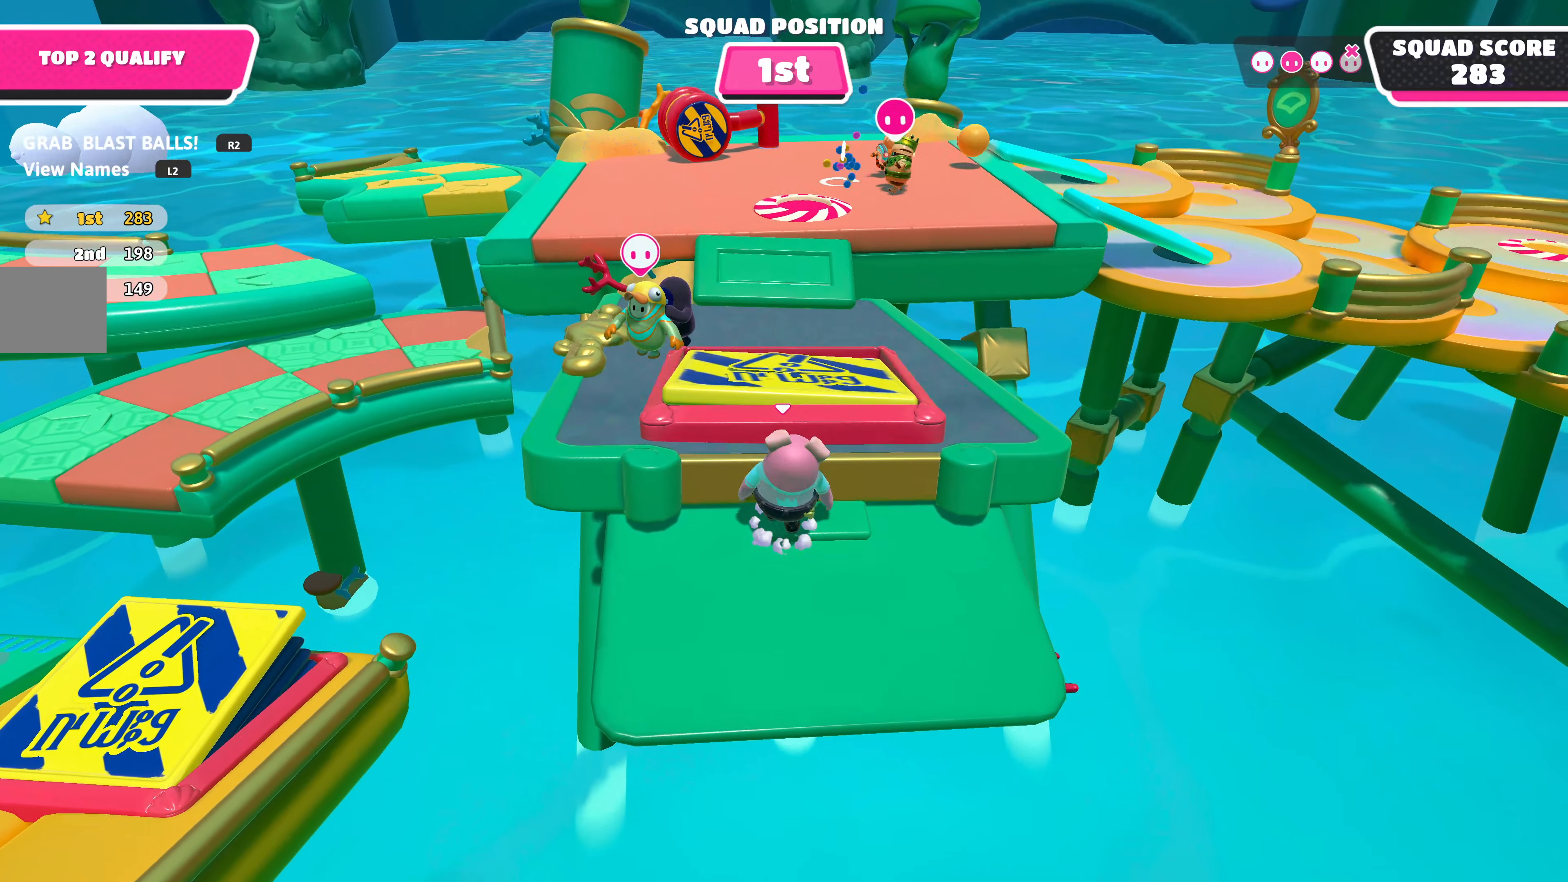
{"buttons": [], "left_stick": "up", "right_stick": "center", "events": [[133, "CROSS", "up"]]}
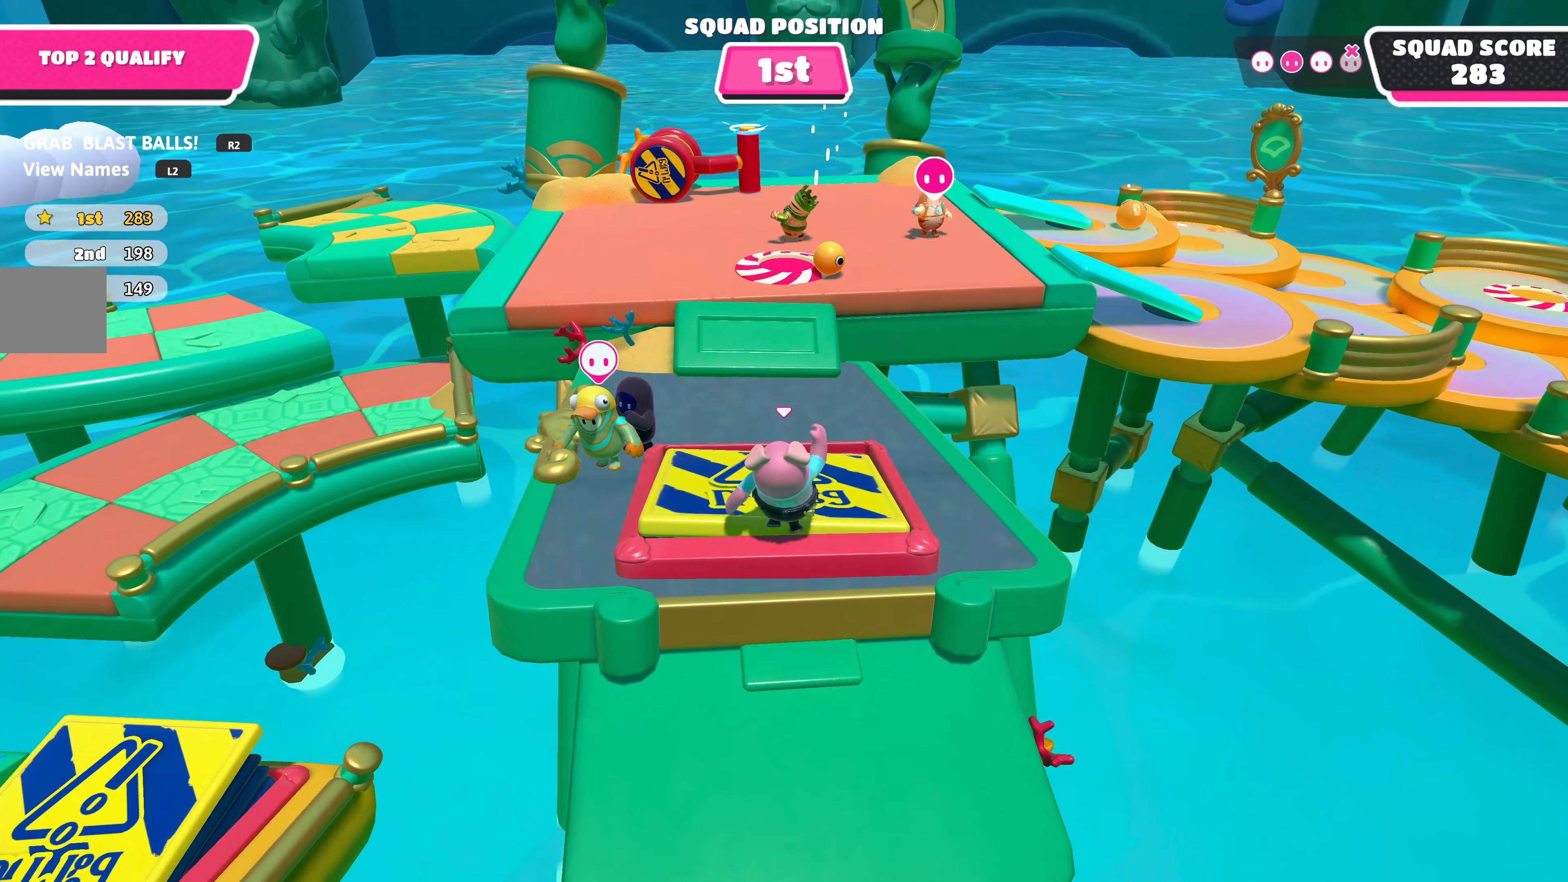
{"buttons": [], "left_stick": "up", "right_stick": "center", "events": []}
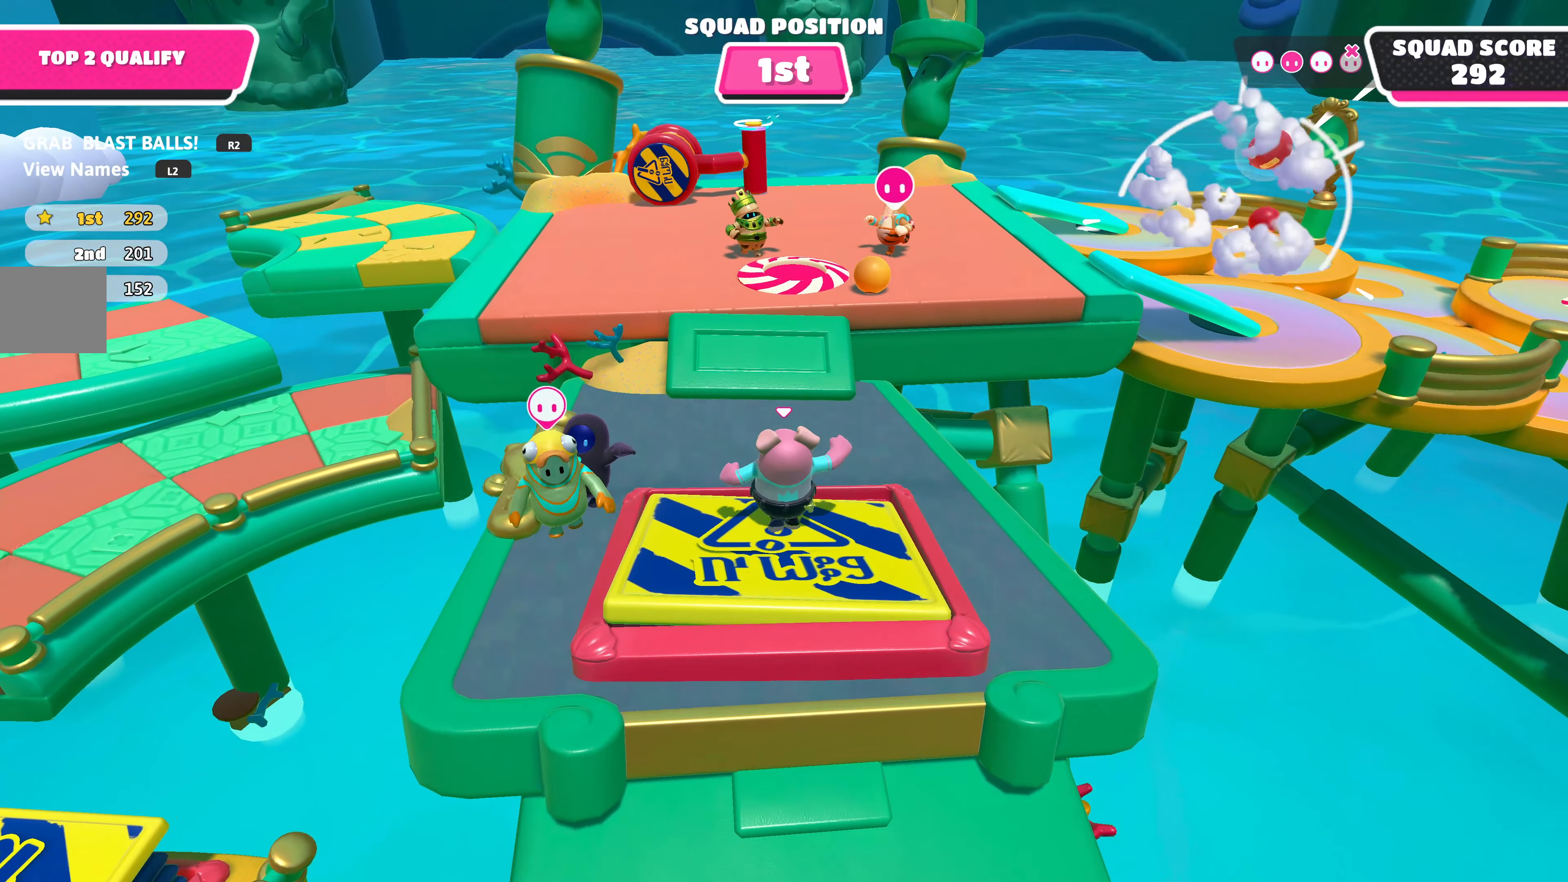
{"buttons": [], "left_stick": "up", "right_stick": "center", "events": []}
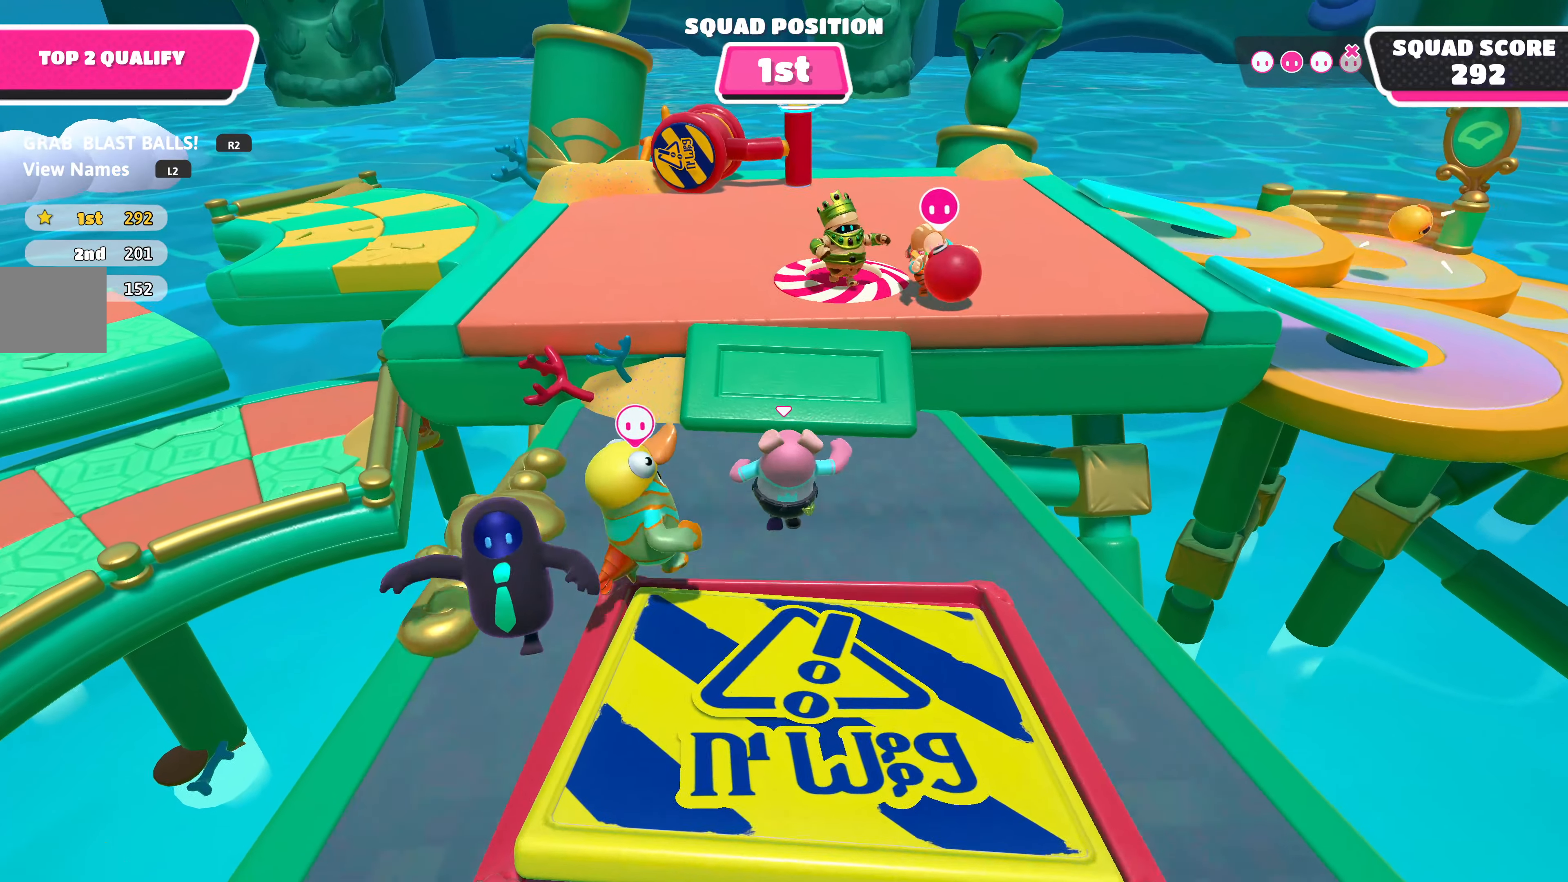
{"buttons": [], "left_stick": "center", "right_stick": "center", "events": [[17, "left_stick", "center"], [150, "DPAD_DOWN", "down"], [250, "DPAD_DOWN", "up"], [367, "DPAD_DOWN", "down"], [450, "DPAD_DOWN", "up"]]}
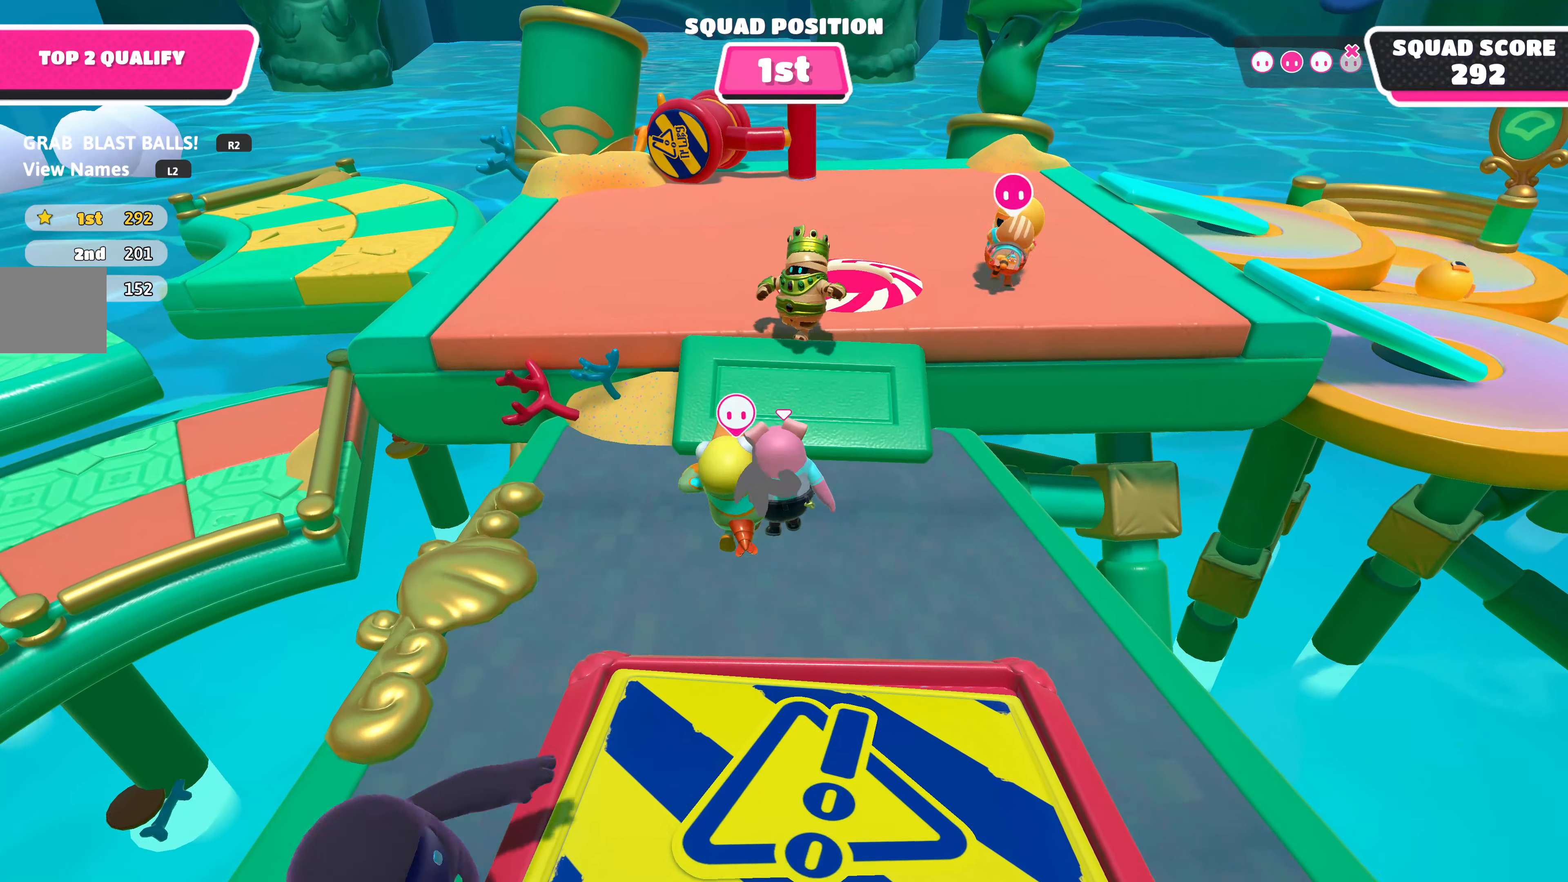
{"buttons": ["DPAD_DOWN"], "left_stick": "center", "right_stick": "center", "events": [[67, "DPAD_DOWN", "down"], [150, "DPAD_DOWN", "up"], [250, "DPAD_DOWN", "down"], [350, "DPAD_DOWN", "up"], [467, "DPAD_DOWN", "down"]]}
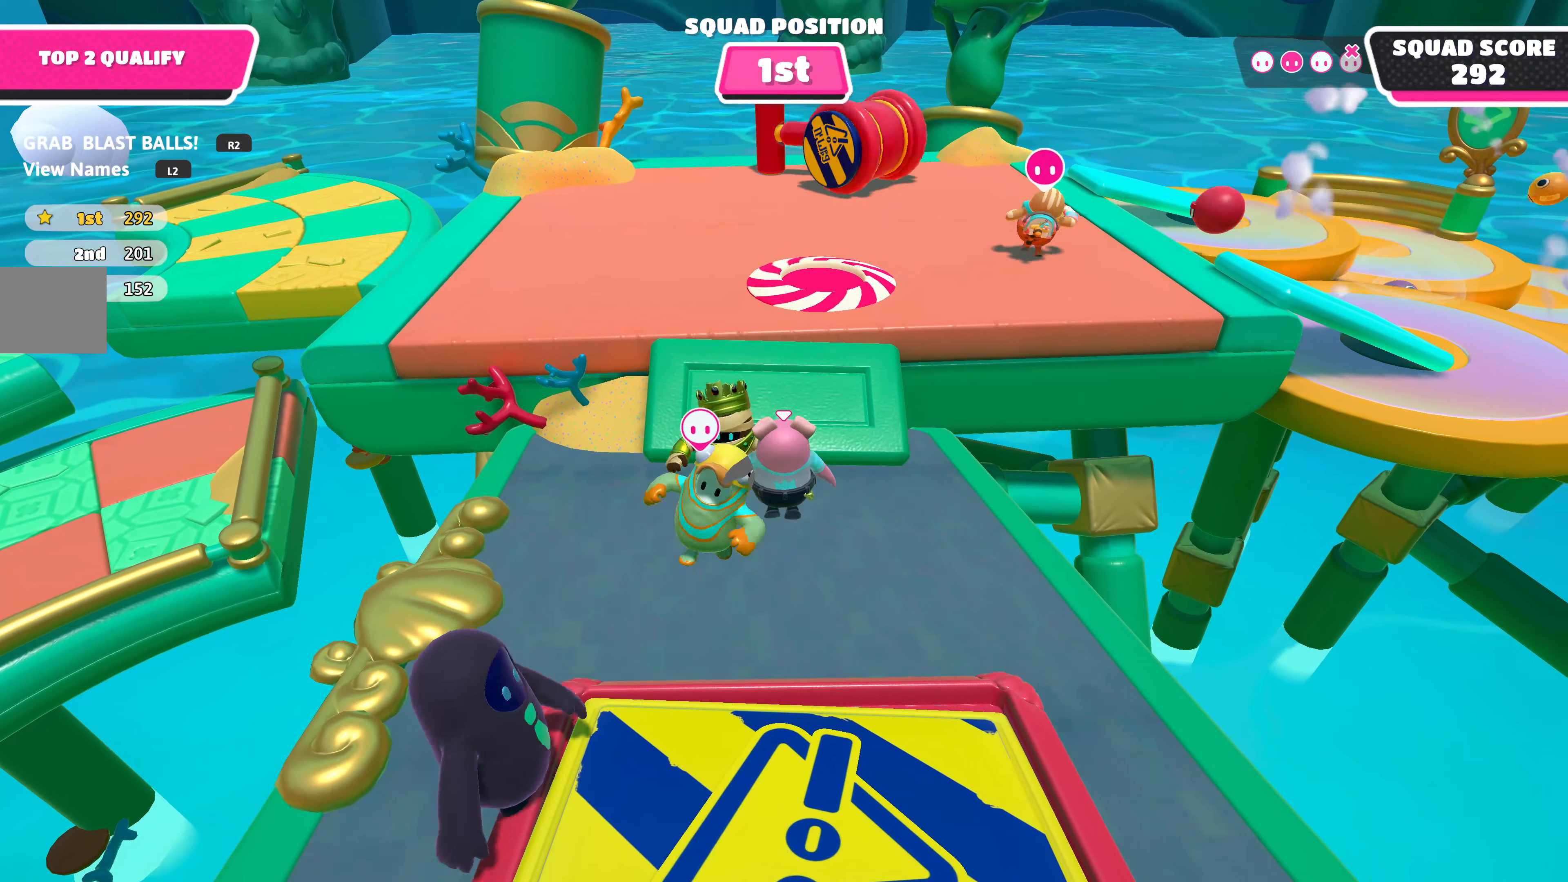
{"buttons": [], "left_stick": "center", "right_stick": "center", "events": [[33, "DPAD_DOWN", "up"], [133, "DPAD_DOWN", "down"], [217, "DPAD_DOWN", "up"]]}